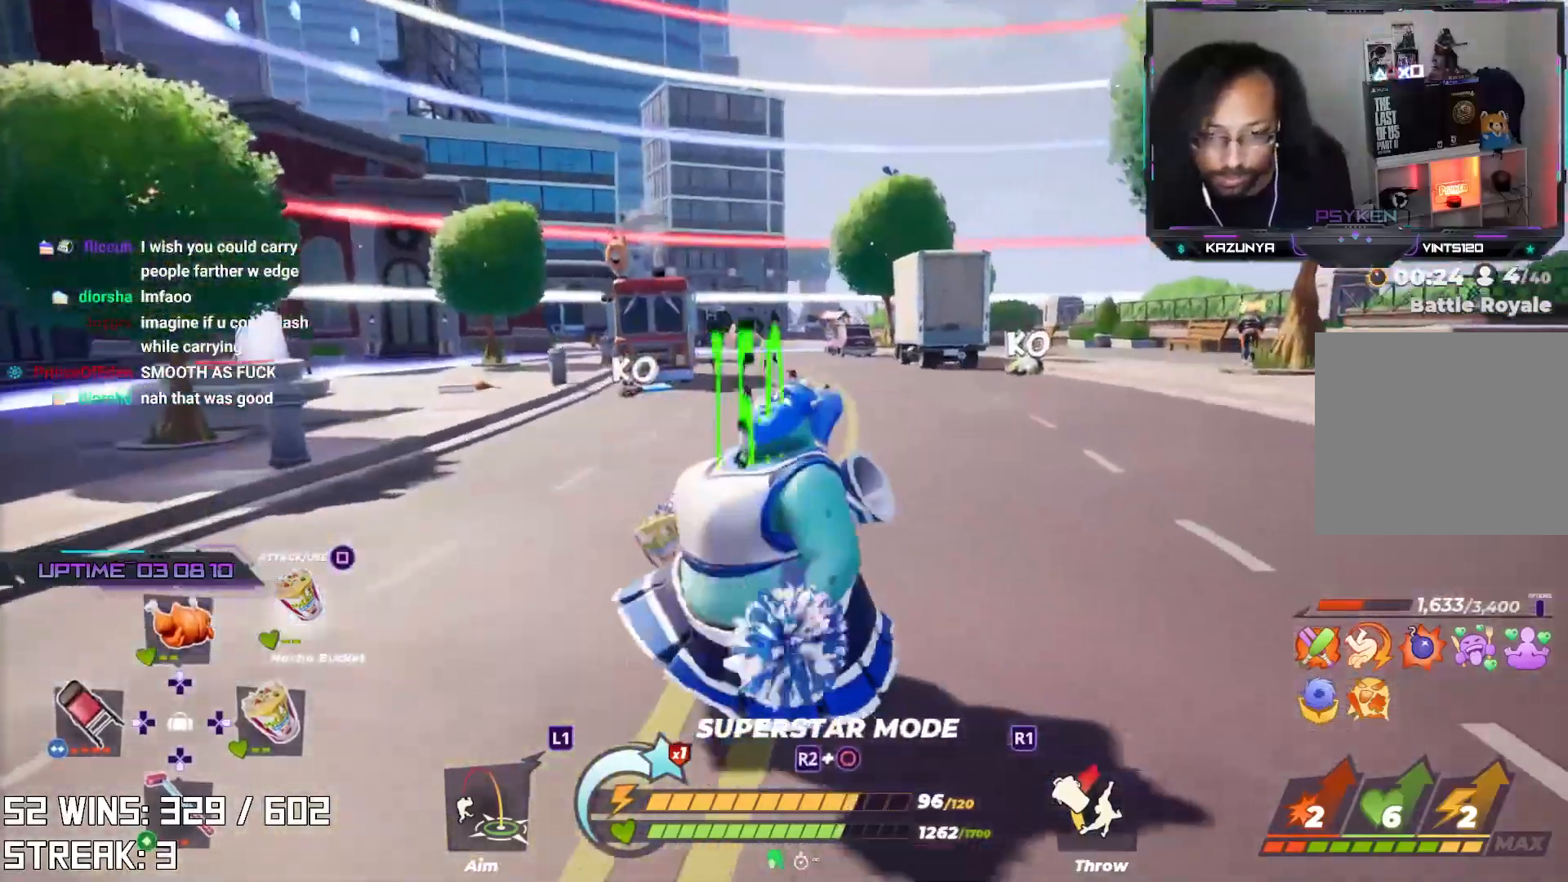
Gameplay with a controller (PlayStation layout); each line is a JSON object with the inputs held at the frame after it. "events" lists button and stick changes between this image and that frame as [ms after this image, input, new state], when the widget could be followed in between.
{"buttons": [], "left_stick": "down-left", "right_stick": "center", "events": [[67, "SQUARE", "down"], [183, "SQUARE", "up"]]}
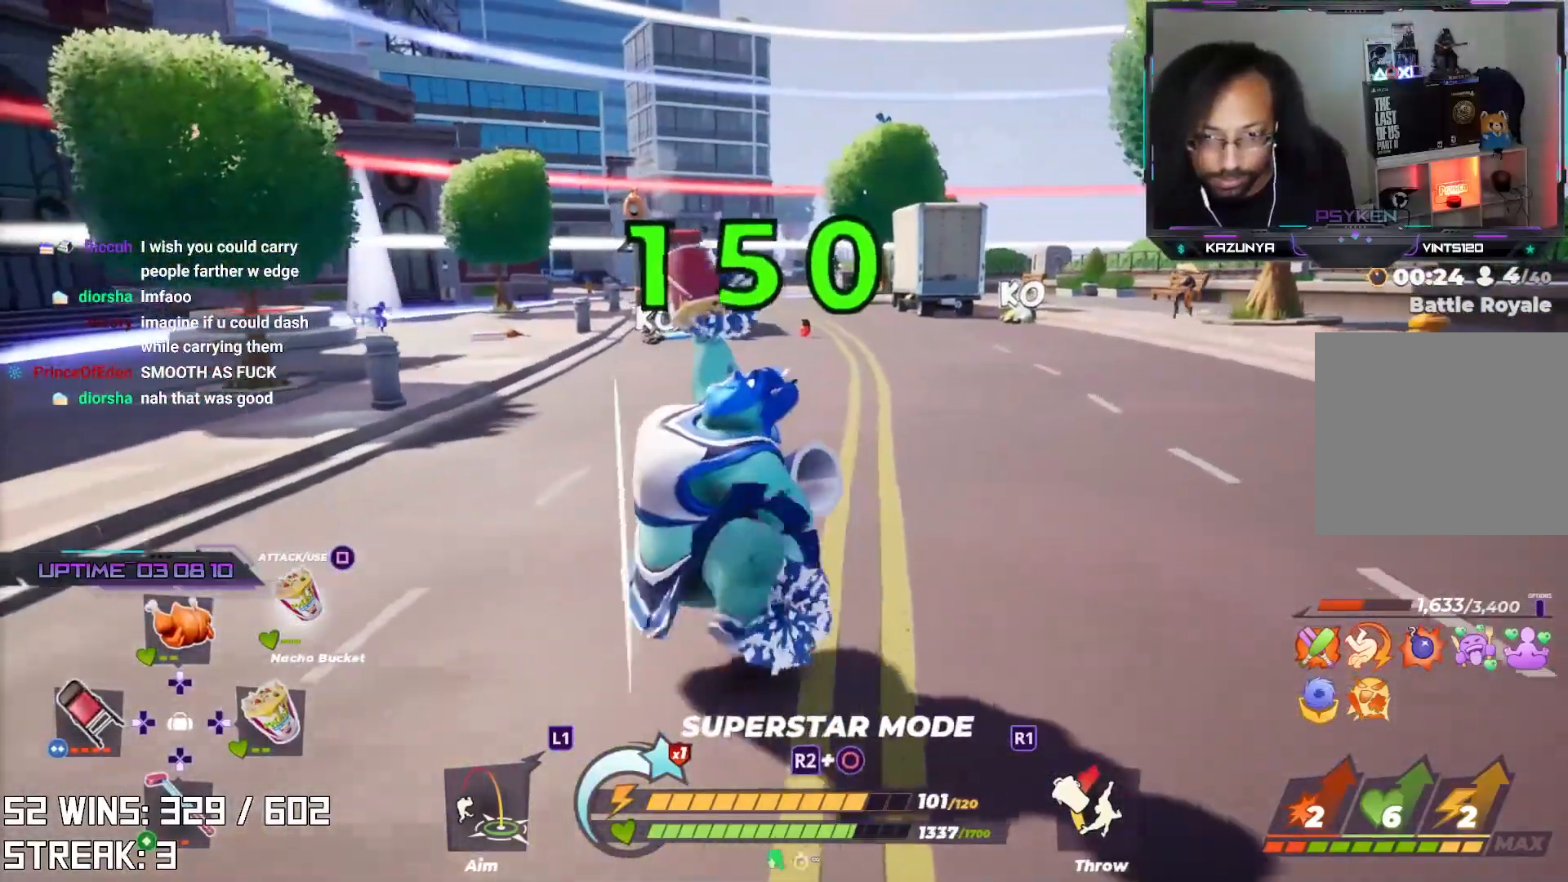
{"buttons": [], "left_stick": "down-left", "right_stick": "center", "events": []}
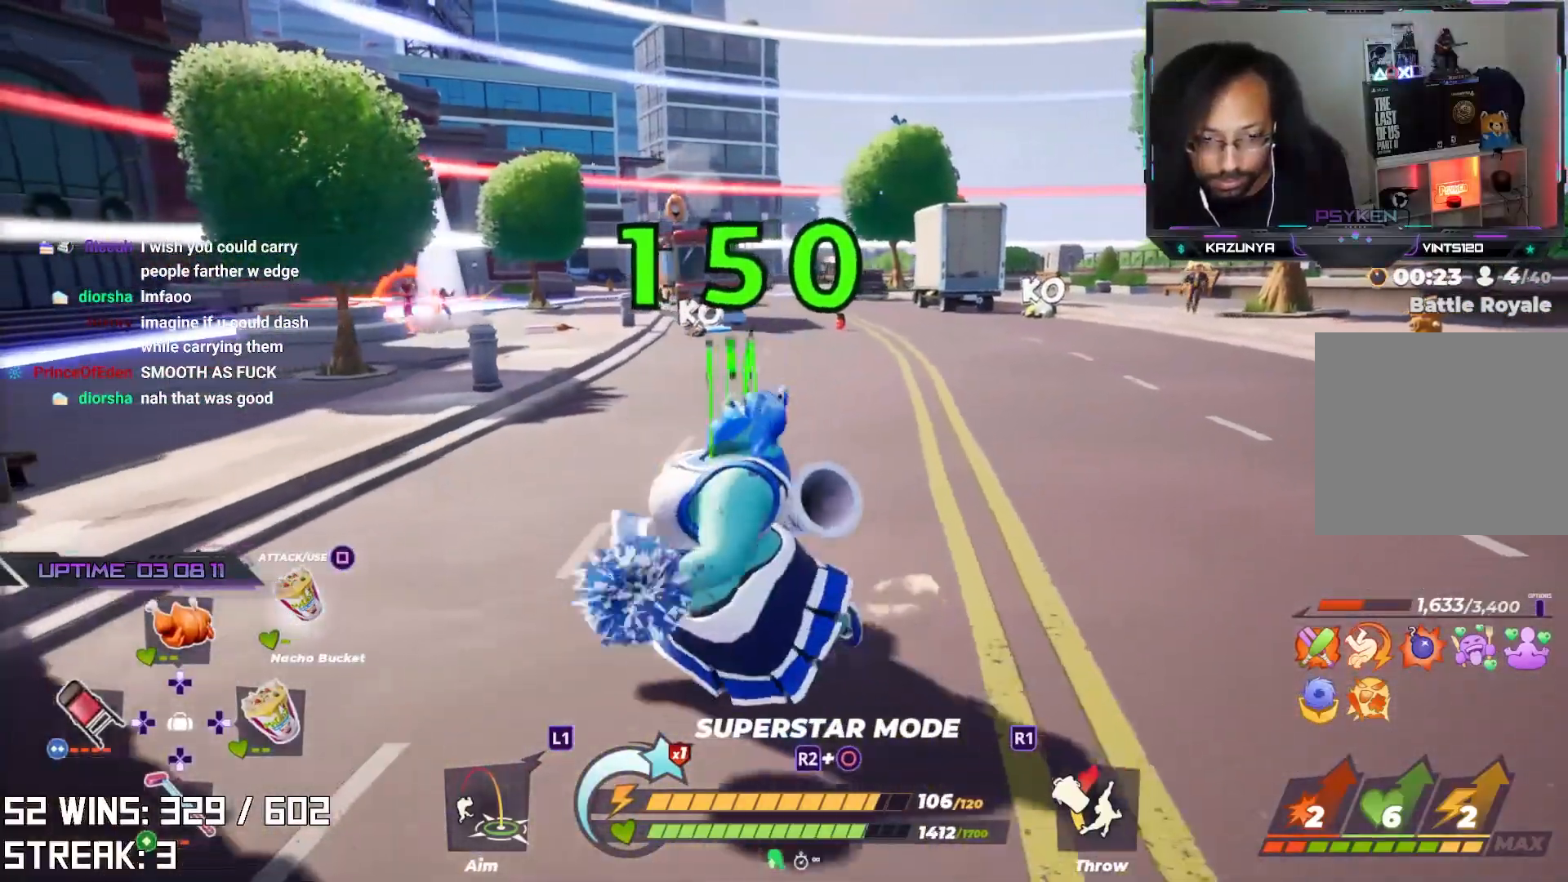
{"buttons": [], "left_stick": "left", "right_stick": "center", "events": [[100, "left_stick", "left"], [133, "SQUARE", "down"], [233, "SQUARE", "up"], [300, "SQUARE", "down"], [400, "SQUARE", "up"]]}
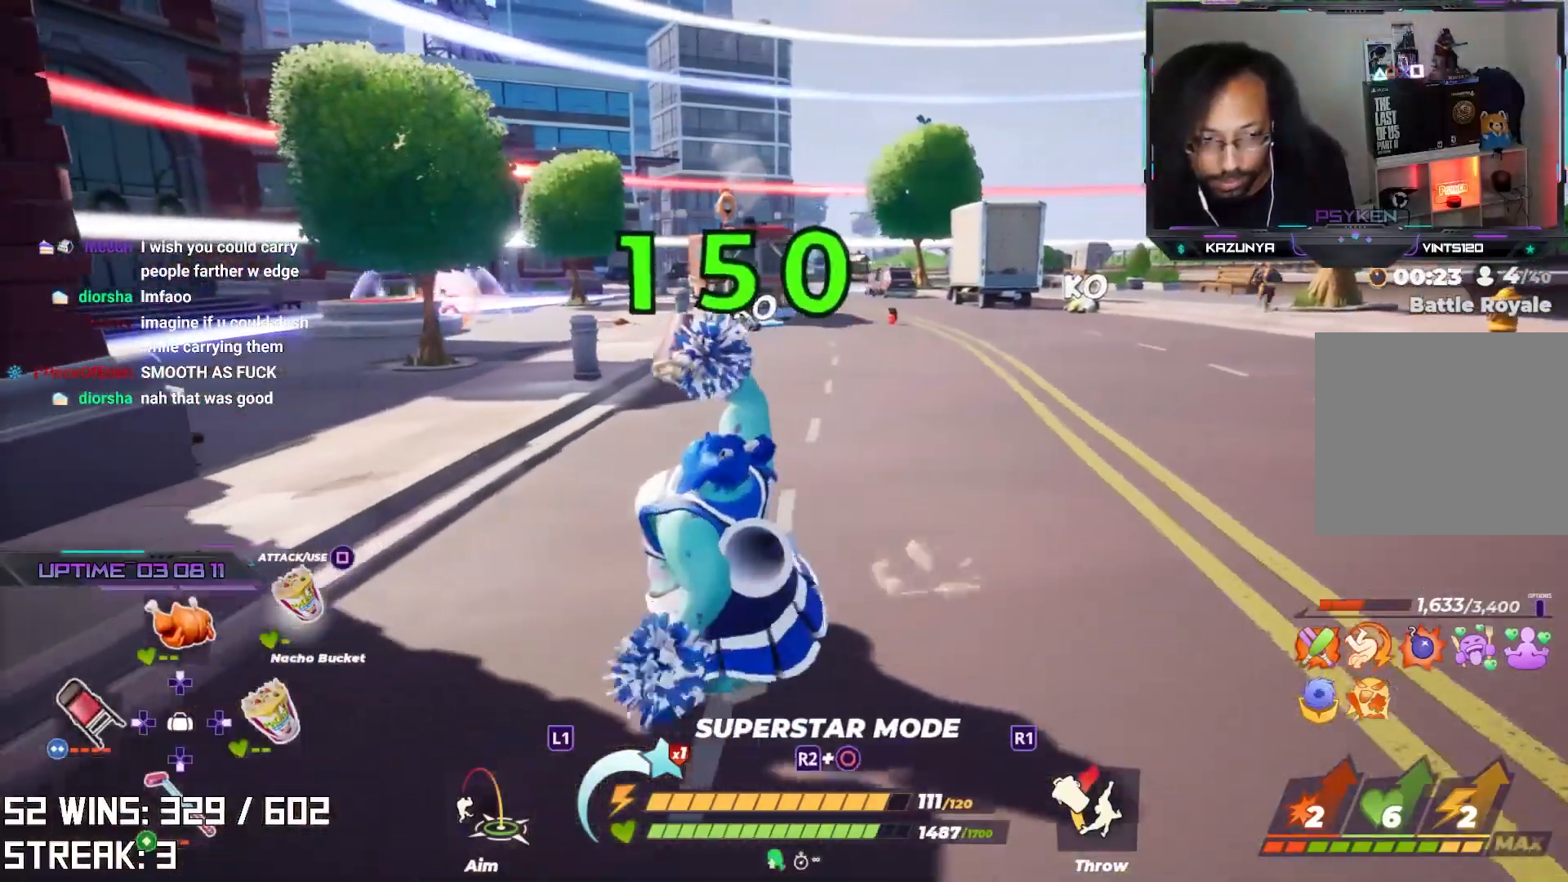
{"buttons": [], "left_stick": "up-right", "right_stick": "center", "events": [[100, "left_stick", "up-left"], [217, "left_stick", "up"], [483, "left_stick", "up-right"]]}
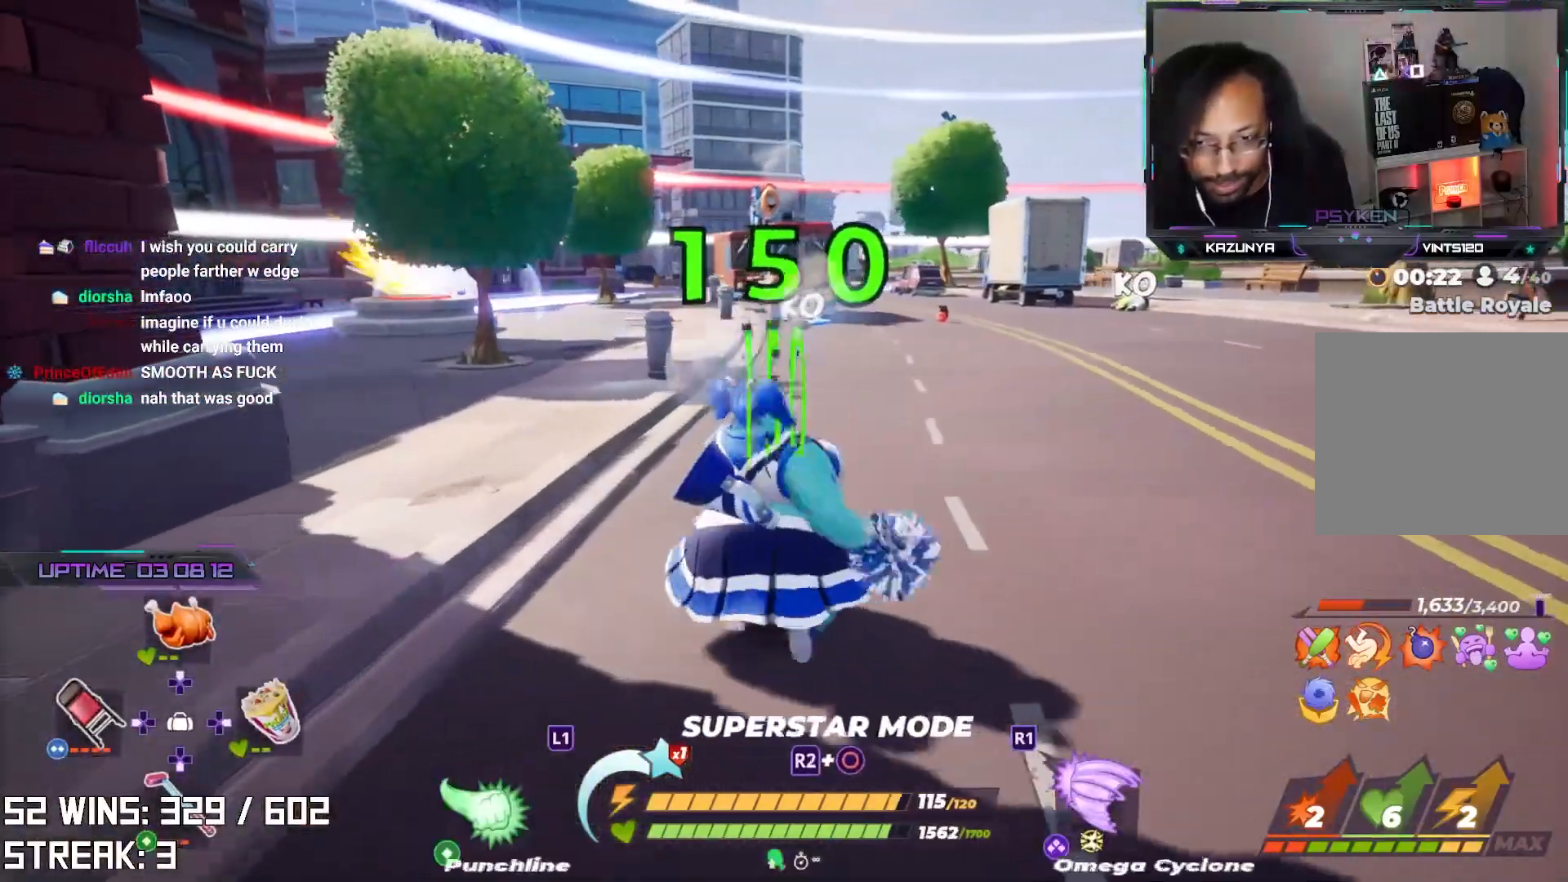
{"buttons": [], "left_stick": "up", "right_stick": "center", "events": [[67, "right_stick", "right"], [217, "right_stick", "center"], [267, "left_stick", "up"]]}
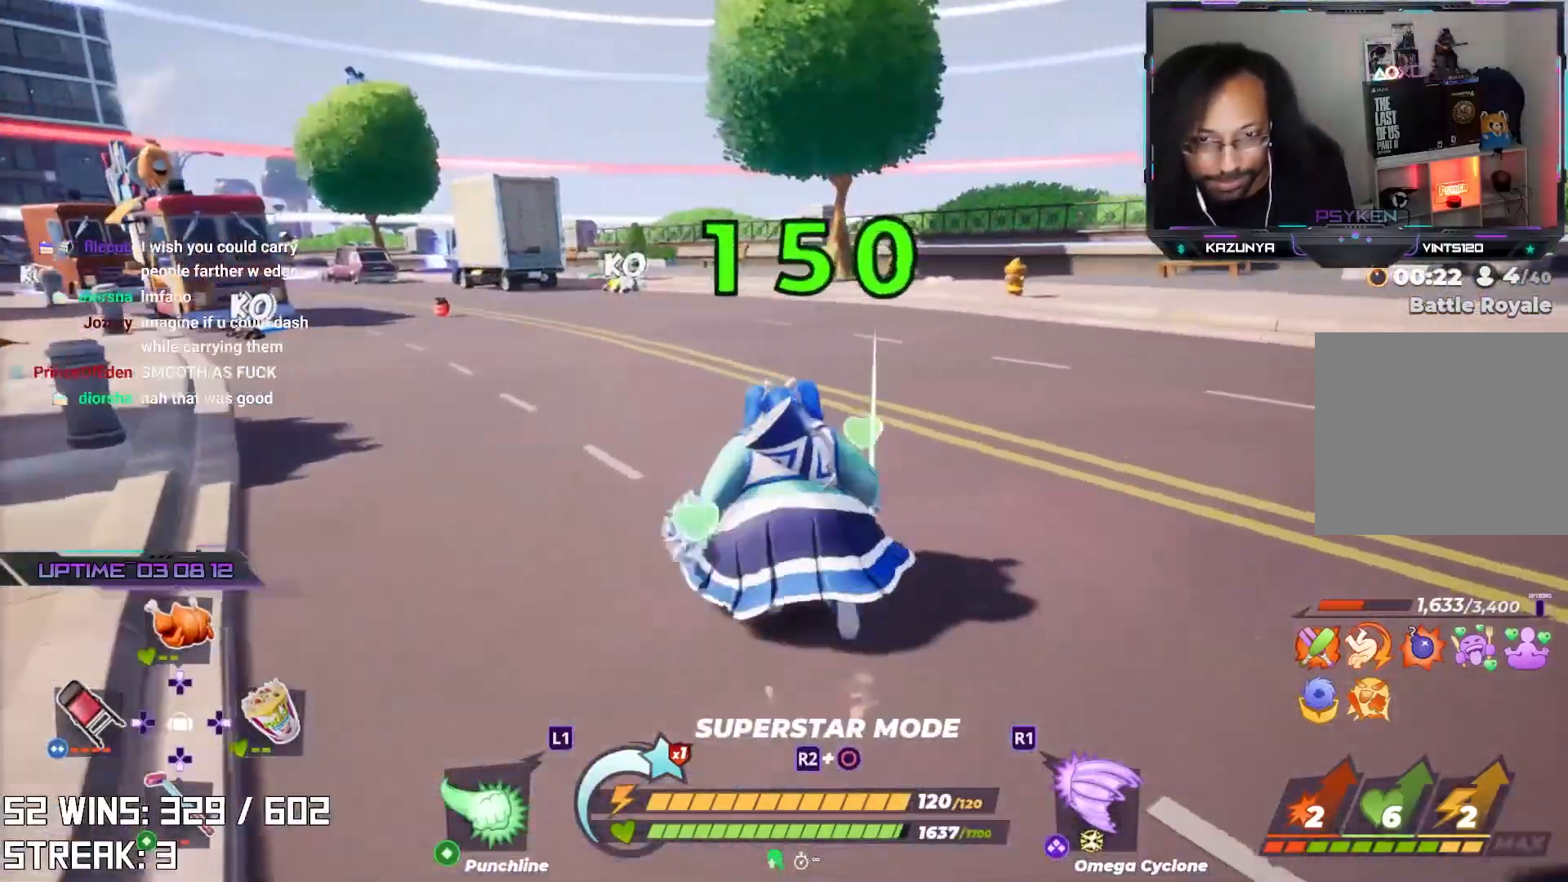
{"buttons": [], "left_stick": "up", "right_stick": "center", "events": [[300, "L2", "down"], [483, "L2", "up"]]}
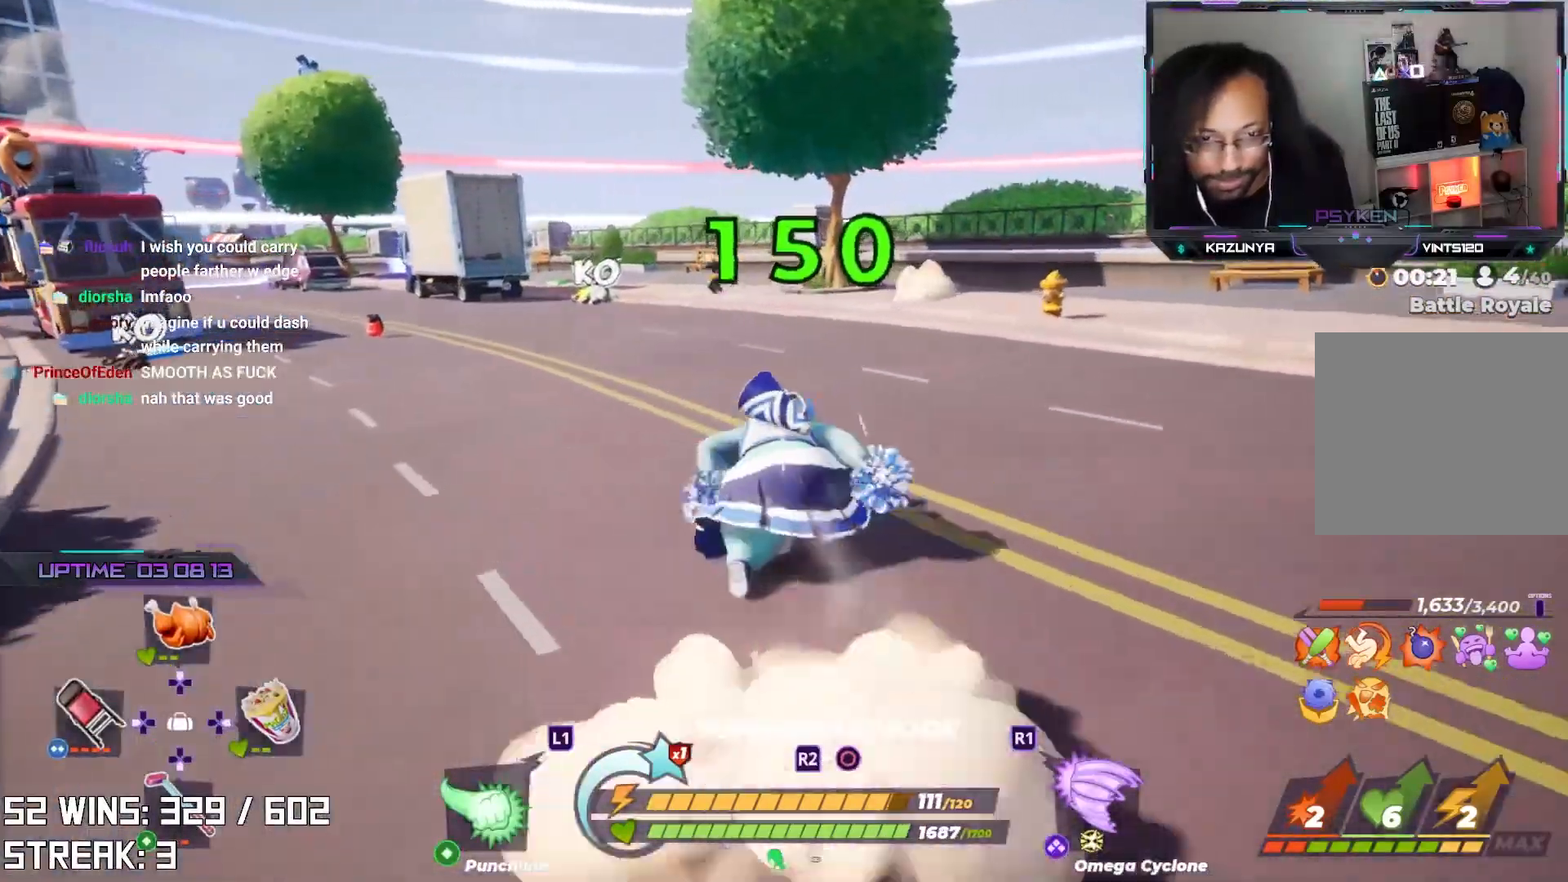
{"buttons": [], "left_stick": "up-left", "right_stick": "center", "events": [[17, "right_stick", "up-left"], [100, "right_stick", "center"], [200, "left_stick", "center"], [300, "left_stick", "up-left"], [350, "right_stick", "left"], [450, "right_stick", "center"]]}
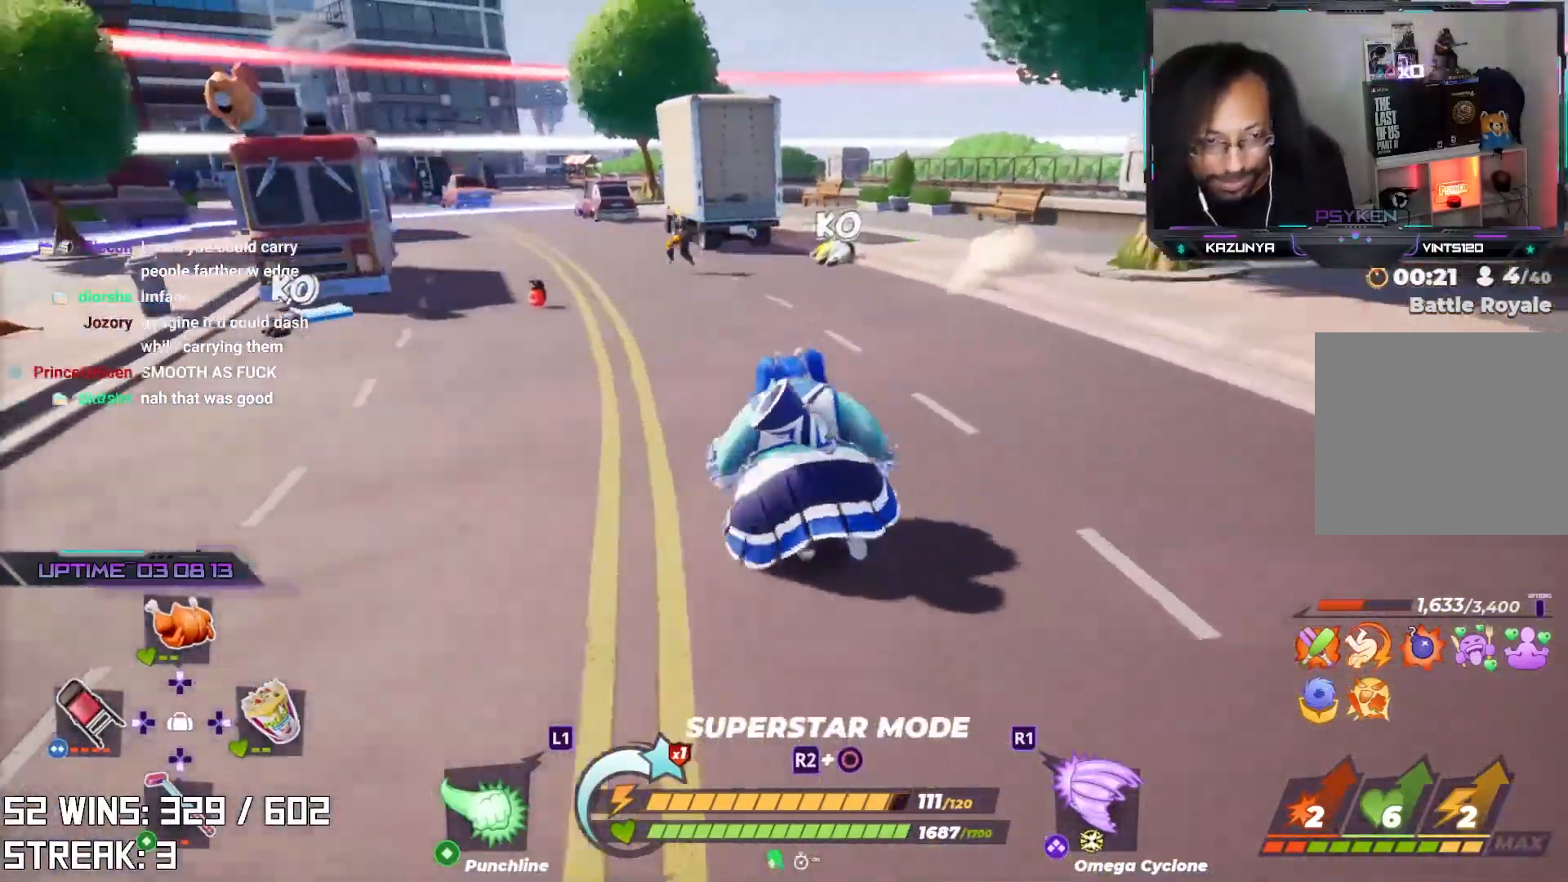
{"buttons": [], "left_stick": "up-left", "right_stick": "center", "events": [[200, "right_stick", "up-left"], [317, "right_stick", "center"]]}
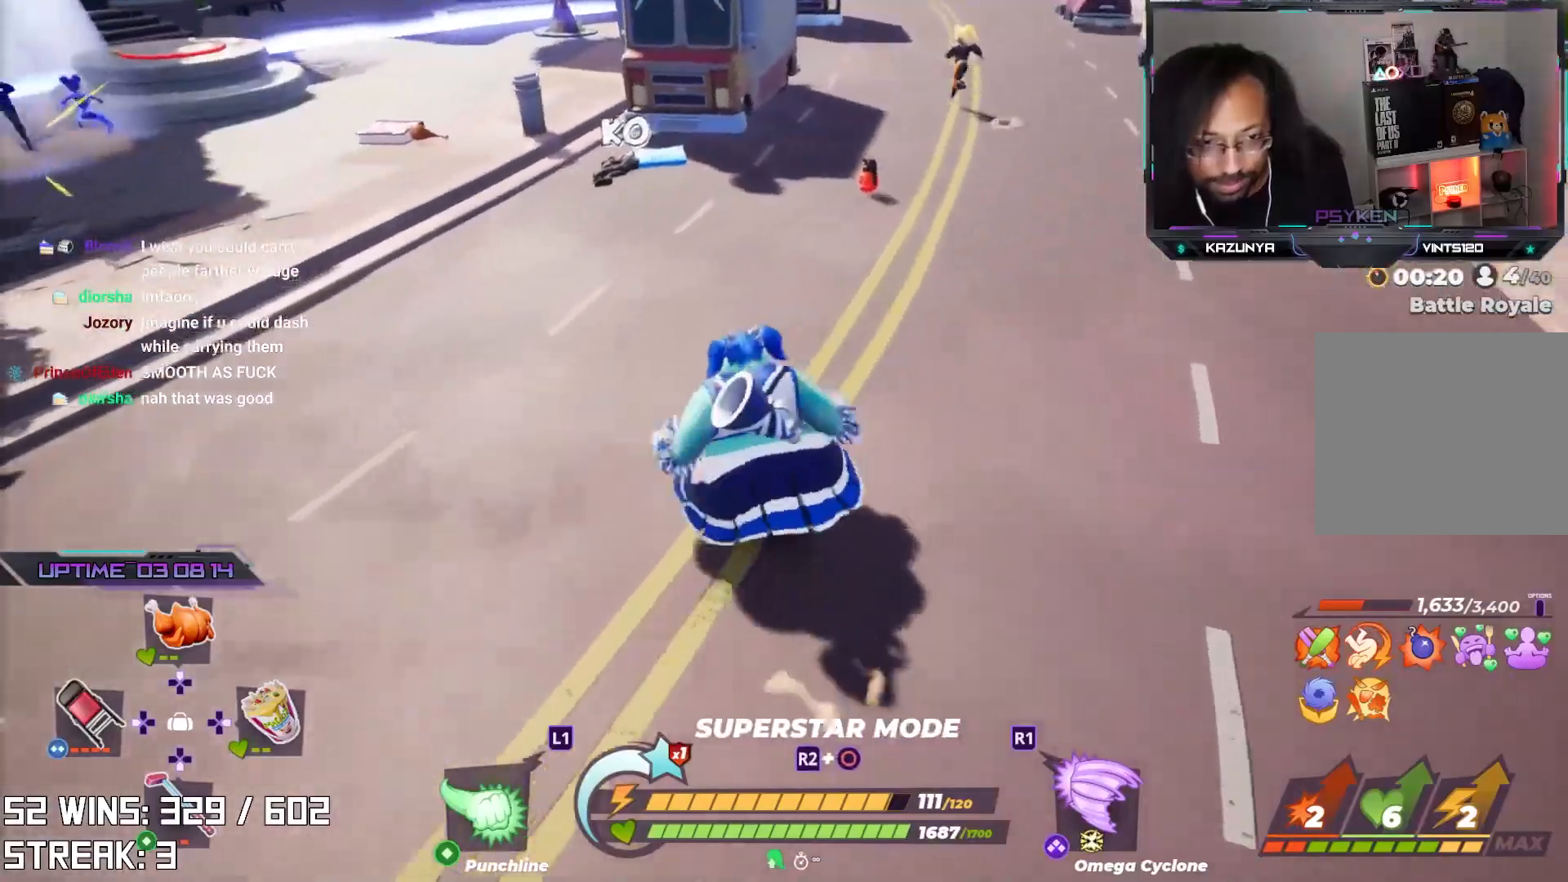
{"buttons": [], "left_stick": "up", "right_stick": "up-left", "events": [[67, "right_stick", "down"], [167, "right_stick", "center"], [433, "right_stick", "up-left"], [450, "left_stick", "up"]]}
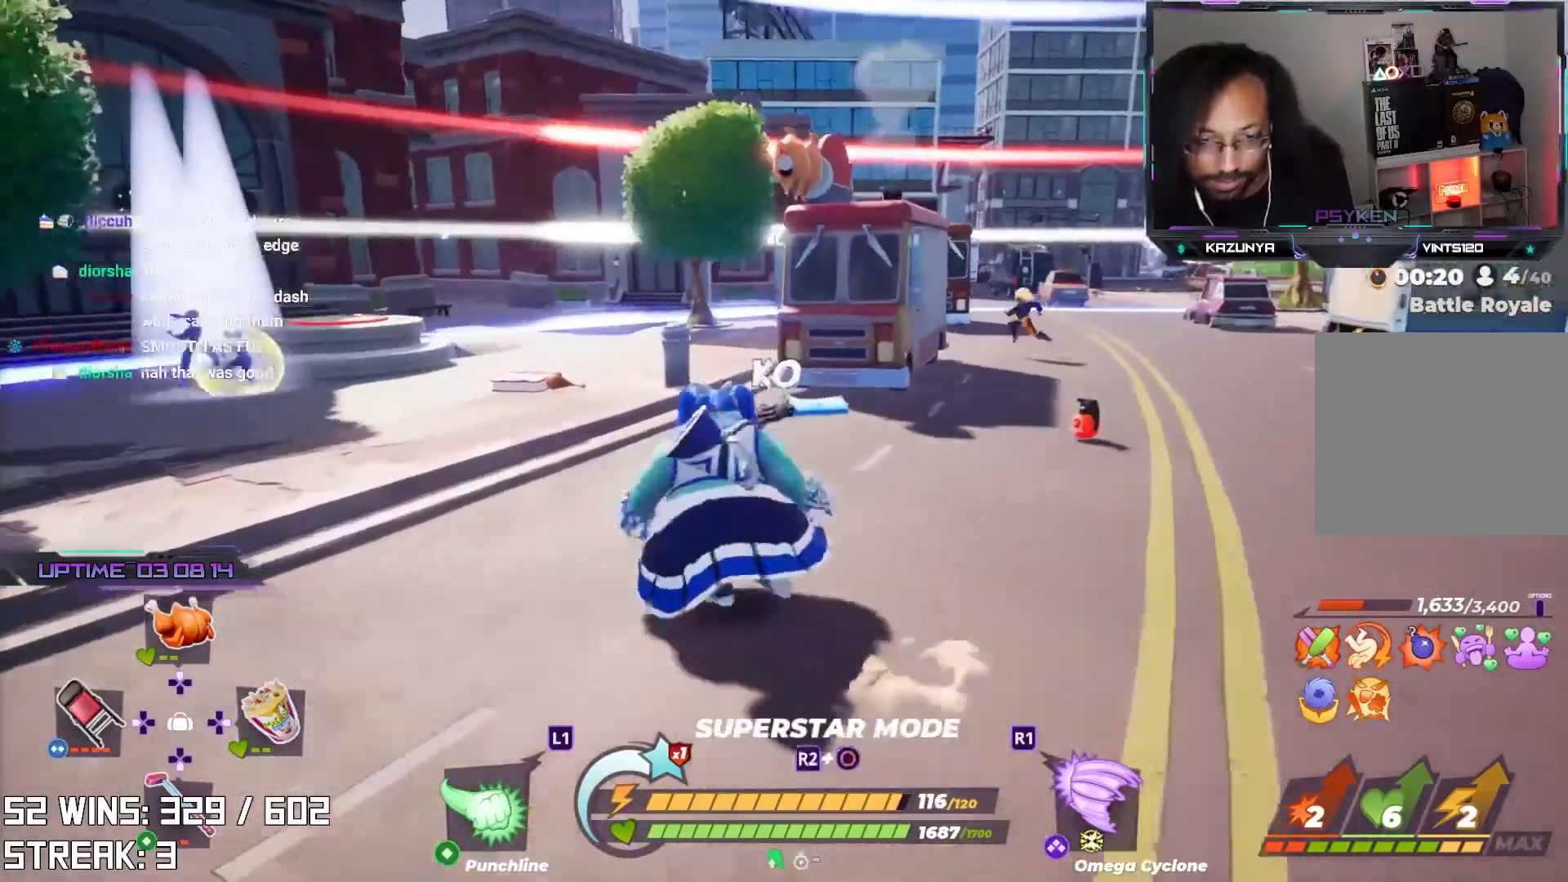
{"buttons": [], "left_stick": "up-right", "right_stick": "center", "events": [[50, "right_stick", "center"], [367, "left_stick", "up-right"]]}
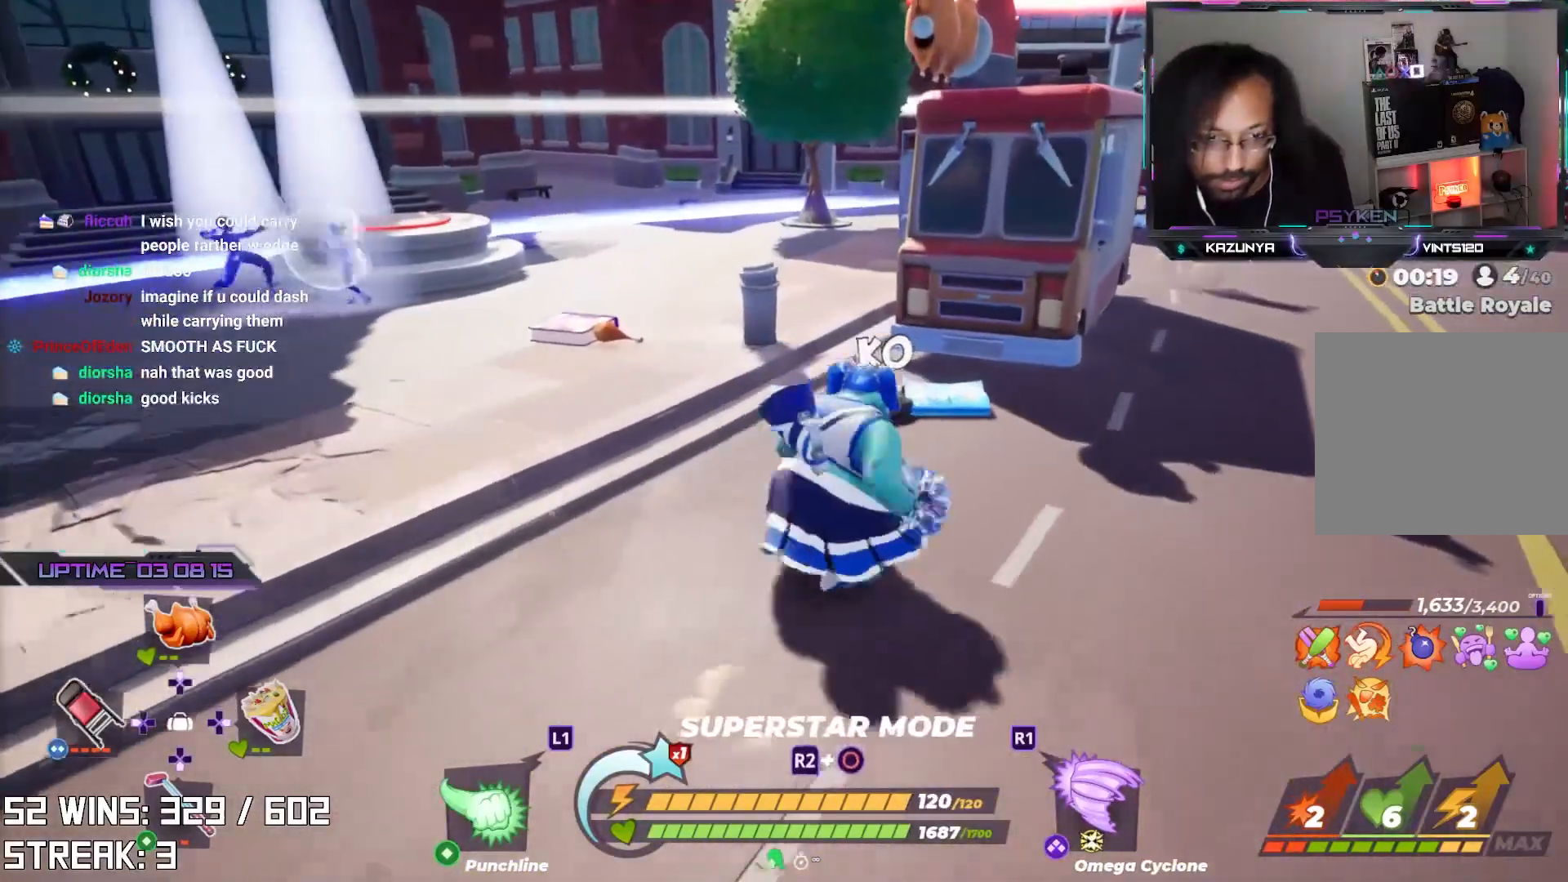
{"buttons": [], "left_stick": "center", "right_stick": "center", "events": [[200, "left_stick", "up"], [300, "right_stick", "left"], [400, "right_stick", "center"], [483, "left_stick", "center"]]}
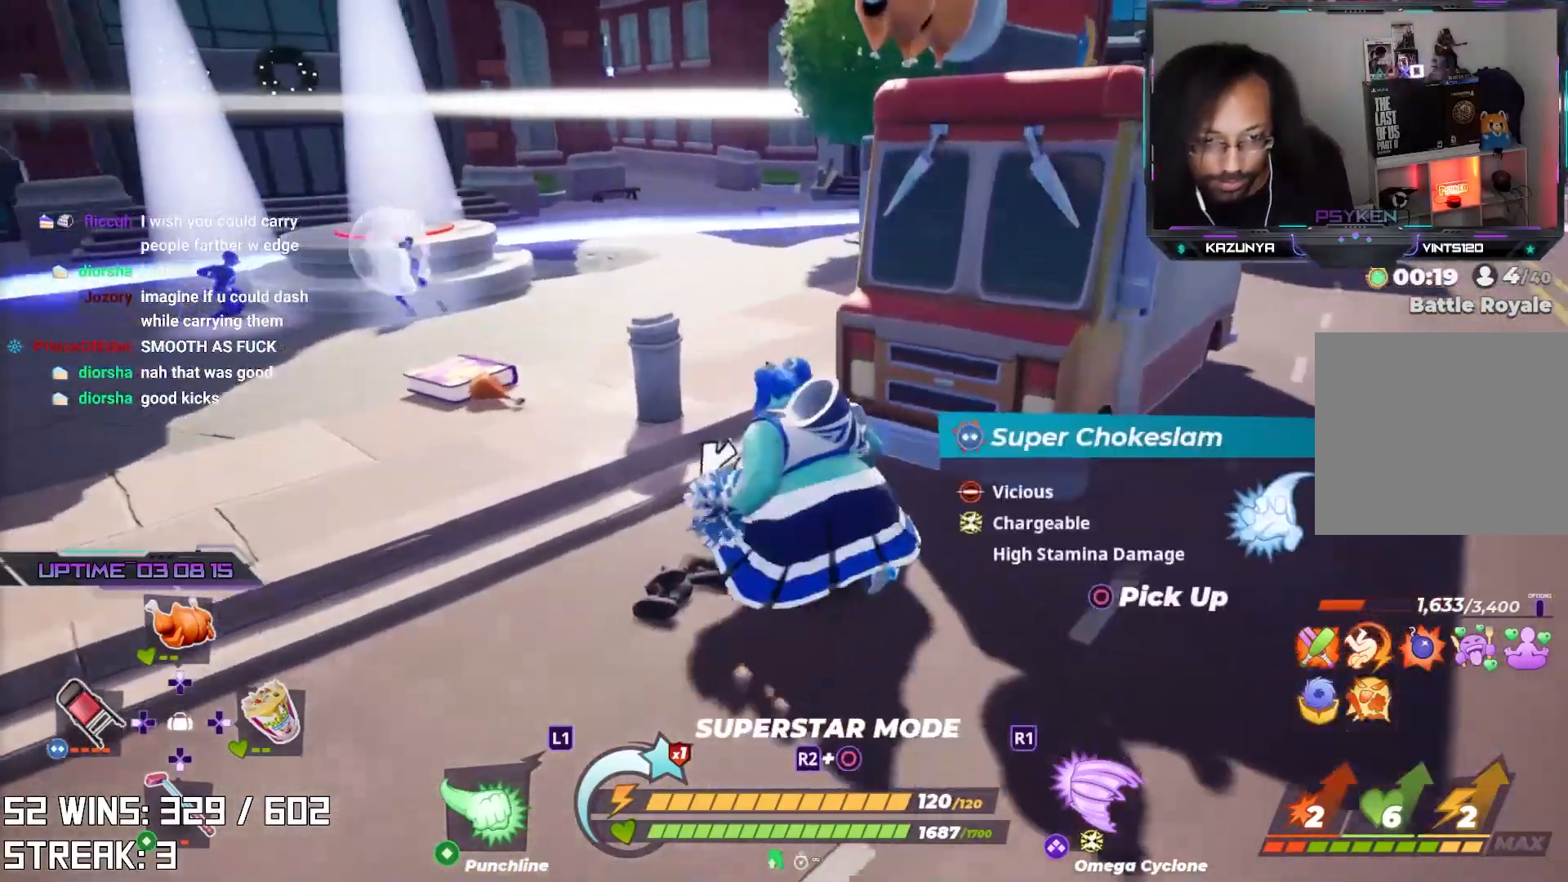
{"buttons": [], "left_stick": "left", "right_stick": "center", "events": [[50, "left_stick", "up-left"], [317, "left_stick", "left"], [400, "right_stick", "left"], [483, "right_stick", "center"]]}
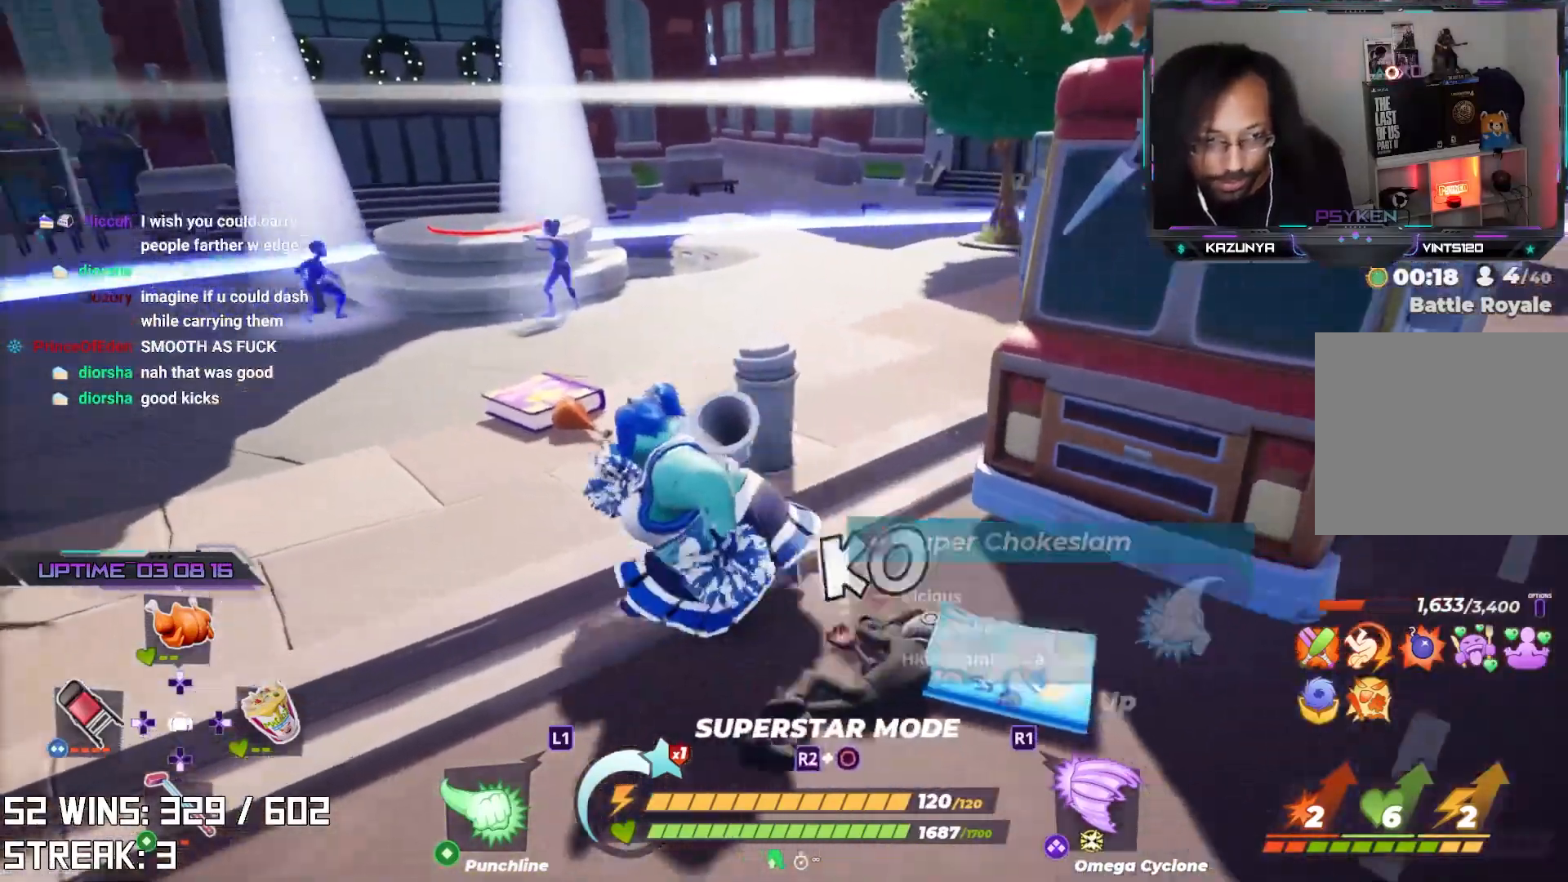
{"buttons": [], "left_stick": "up", "right_stick": "center", "events": [[17, "left_stick", "down-left"], [183, "left_stick", "up-left"], [333, "right_stick", "up"], [417, "left_stick", "up"], [450, "right_stick", "center"]]}
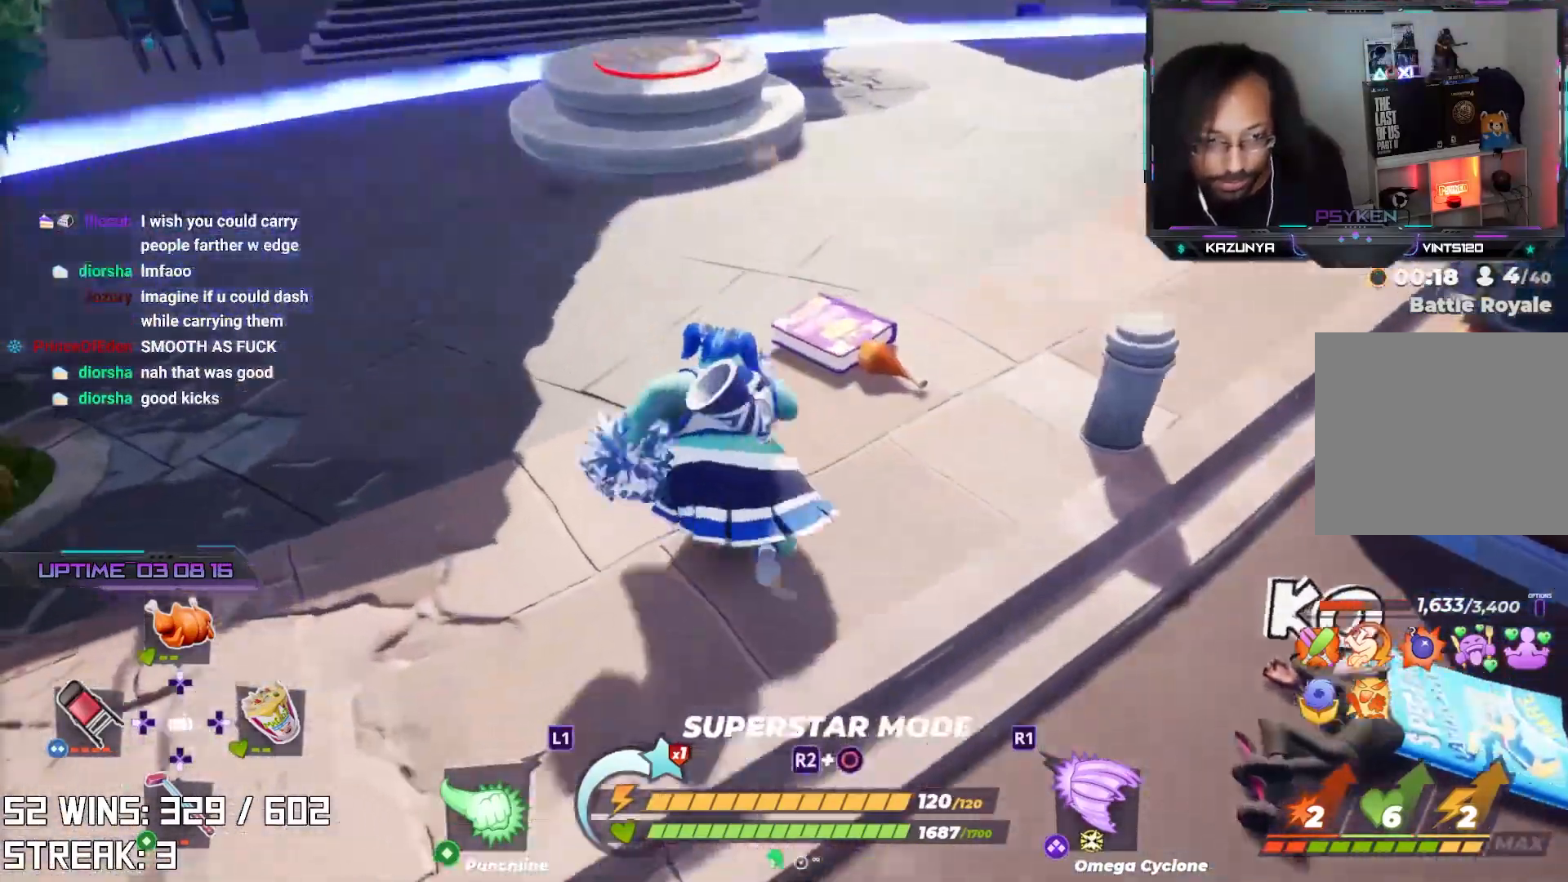
{"buttons": [], "left_stick": "down", "right_stick": "center", "events": [[167, "right_stick", "down"], [283, "right_stick", "center"], [433, "left_stick", "down"]]}
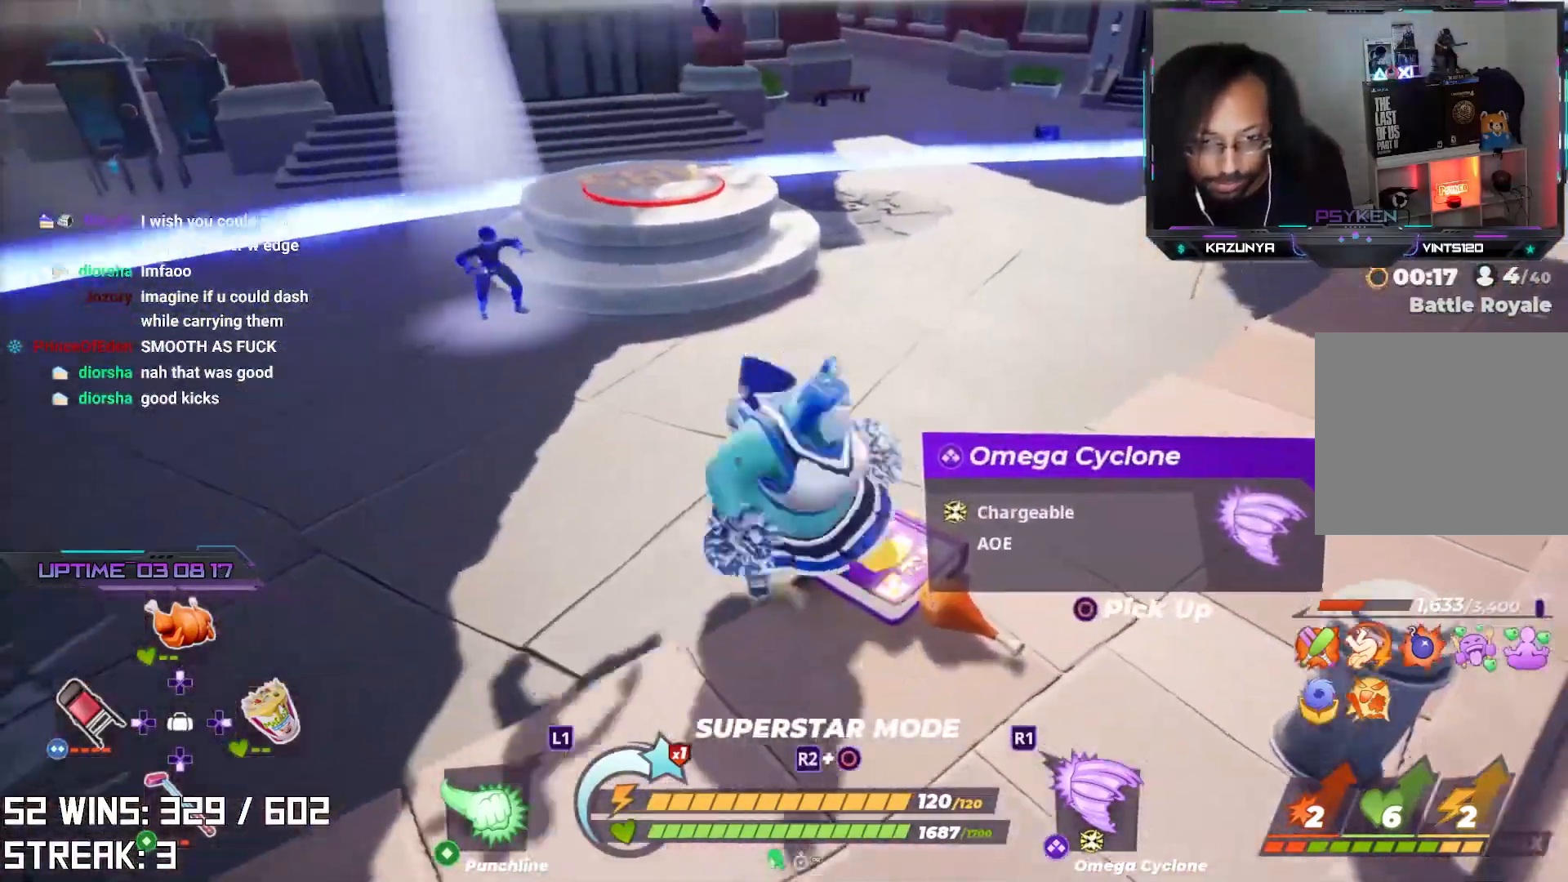
{"buttons": [], "left_stick": "down", "right_stick": "center", "events": []}
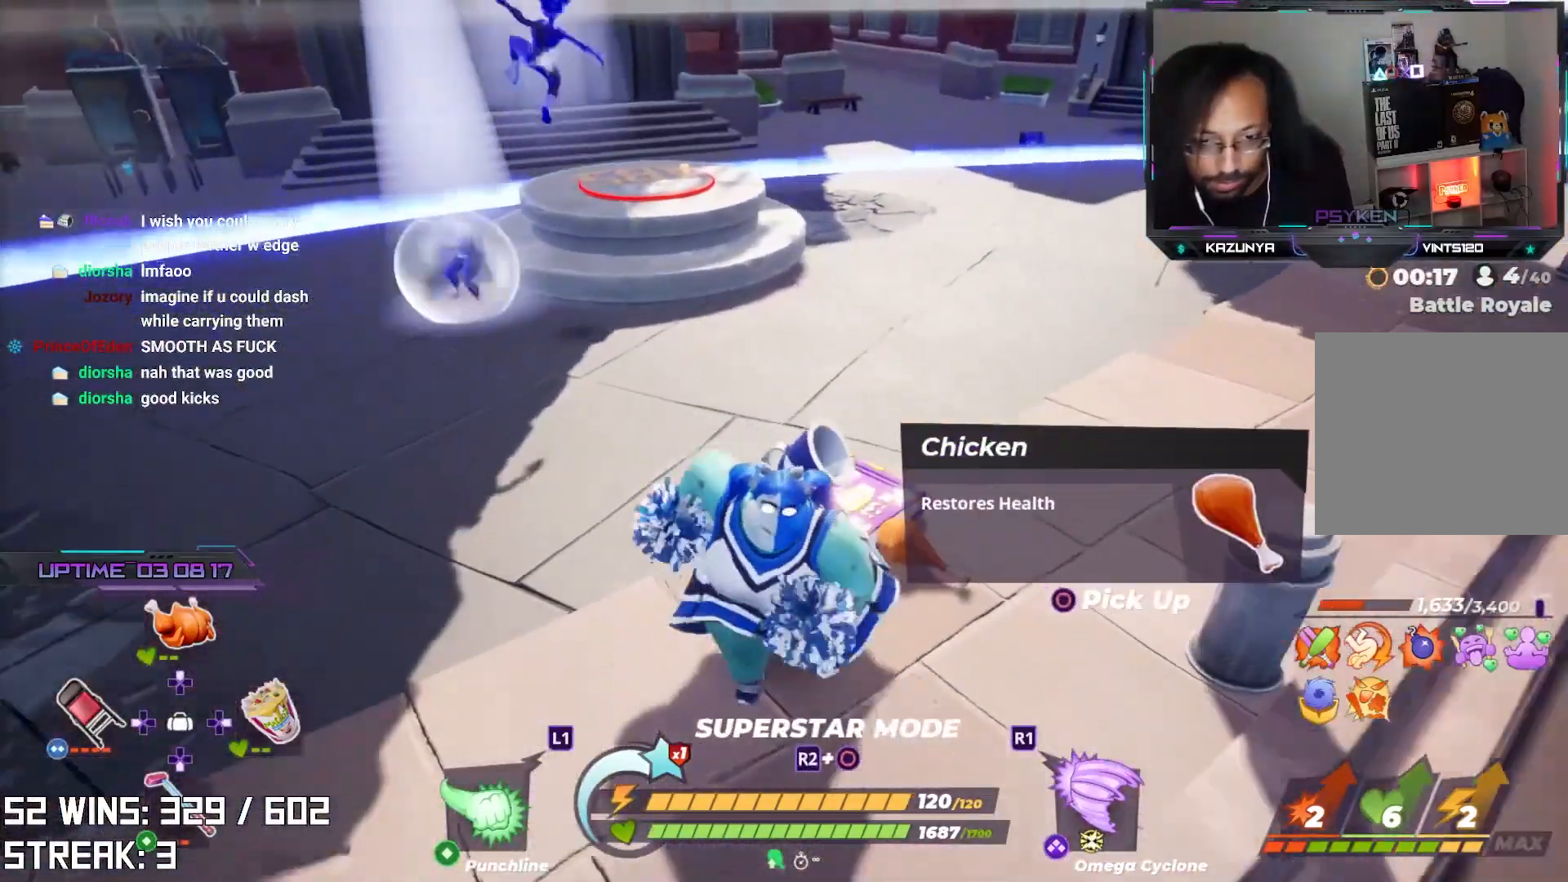
{"buttons": [], "left_stick": "up-left", "right_stick": "center", "events": [[100, "left_stick", "up"], [250, "left_stick", "up-left"]]}
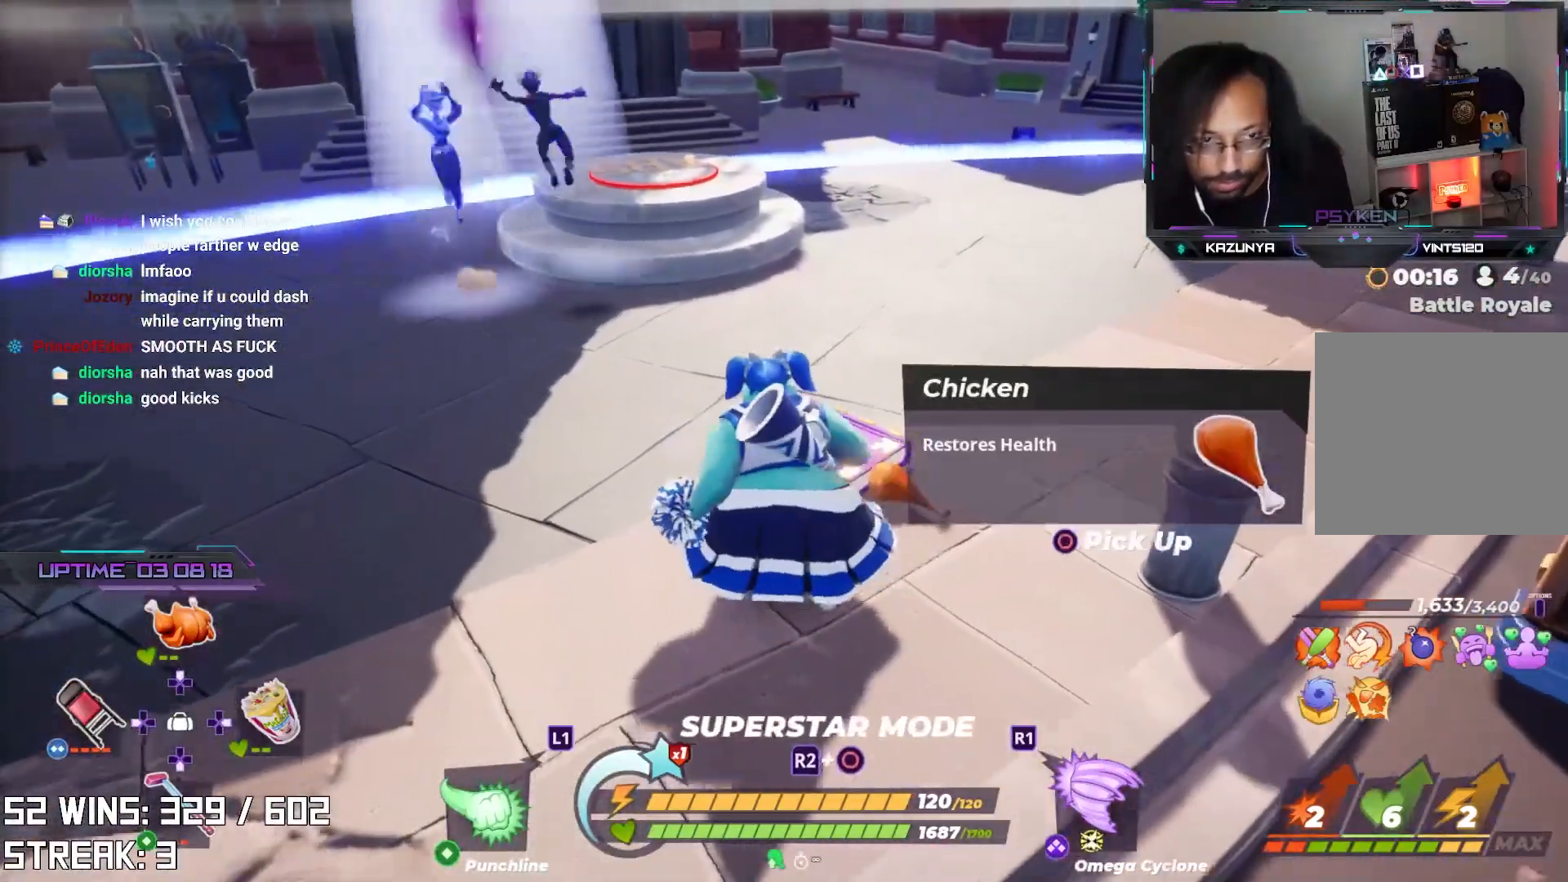
{"buttons": [], "left_stick": "down-right", "right_stick": "center", "events": [[133, "right_stick", "down"], [267, "CIRCLE", "down"], [283, "right_stick", "center"], [400, "CIRCLE", "up"], [417, "left_stick", "down-right"]]}
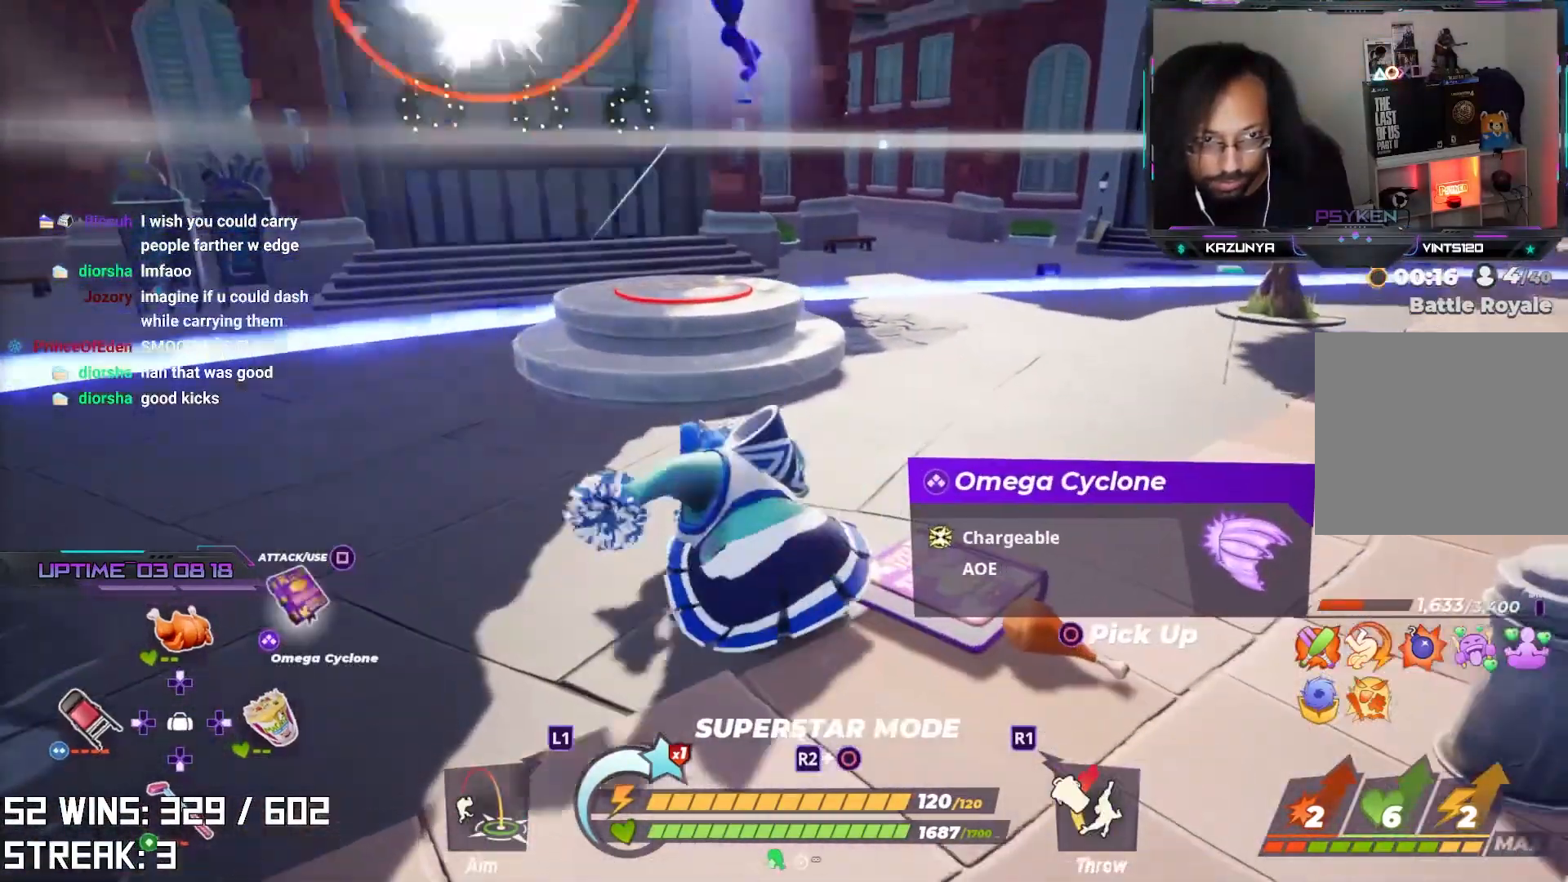
{"buttons": ["L2"], "left_stick": "down-right", "right_stick": "right", "events": [[150, "L2", "down"], [483, "right_stick", "right"]]}
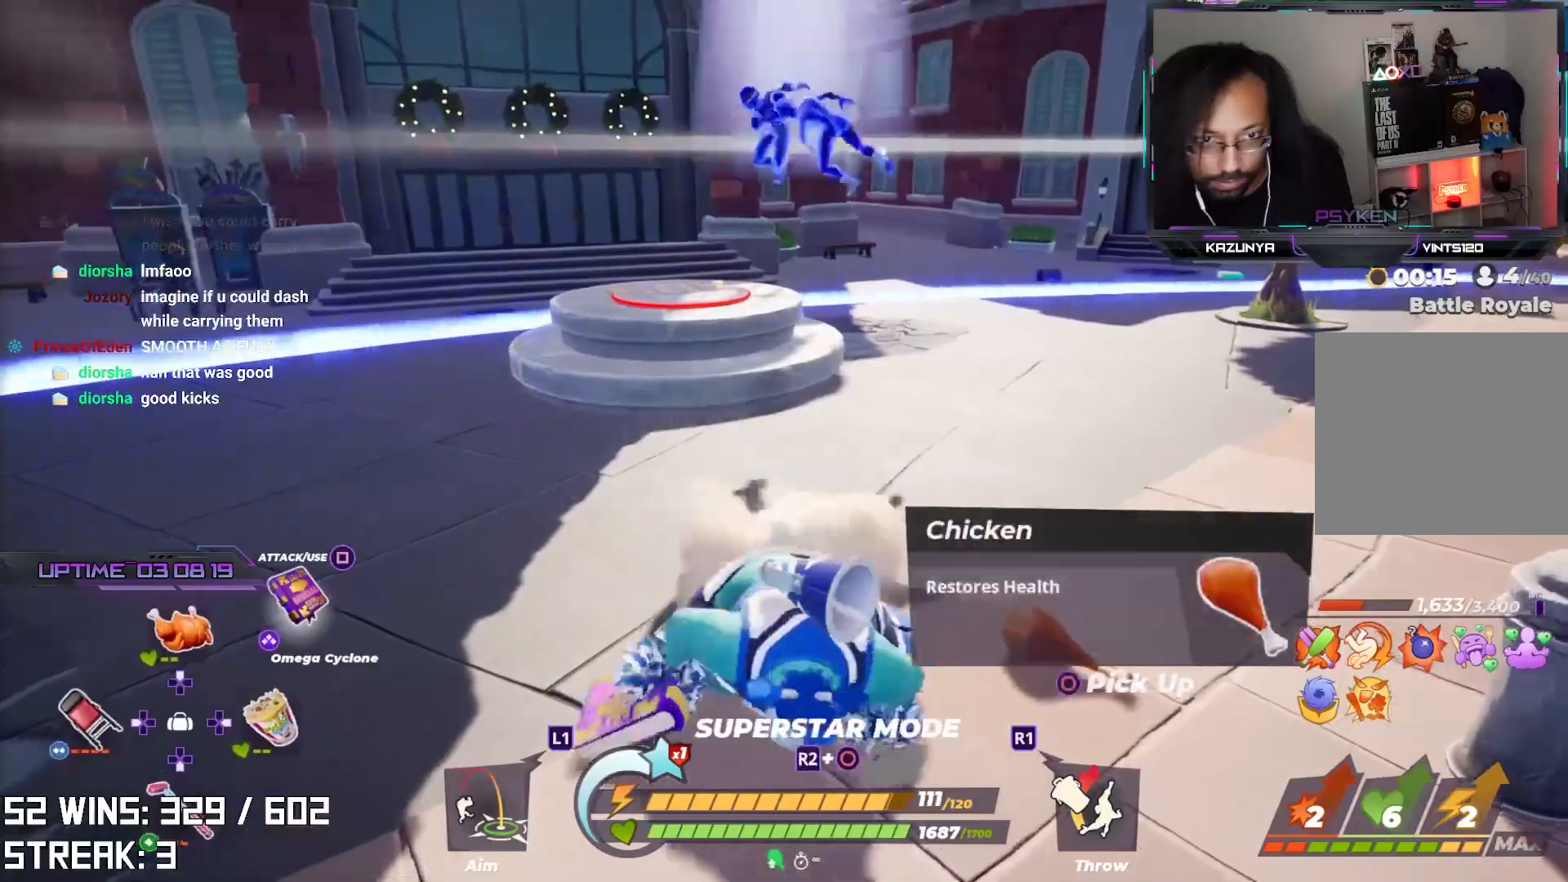
{"buttons": [], "left_stick": "up-right", "right_stick": "center", "events": [[150, "L2", "up"], [317, "right_stick", "center"], [383, "left_stick", "up-right"]]}
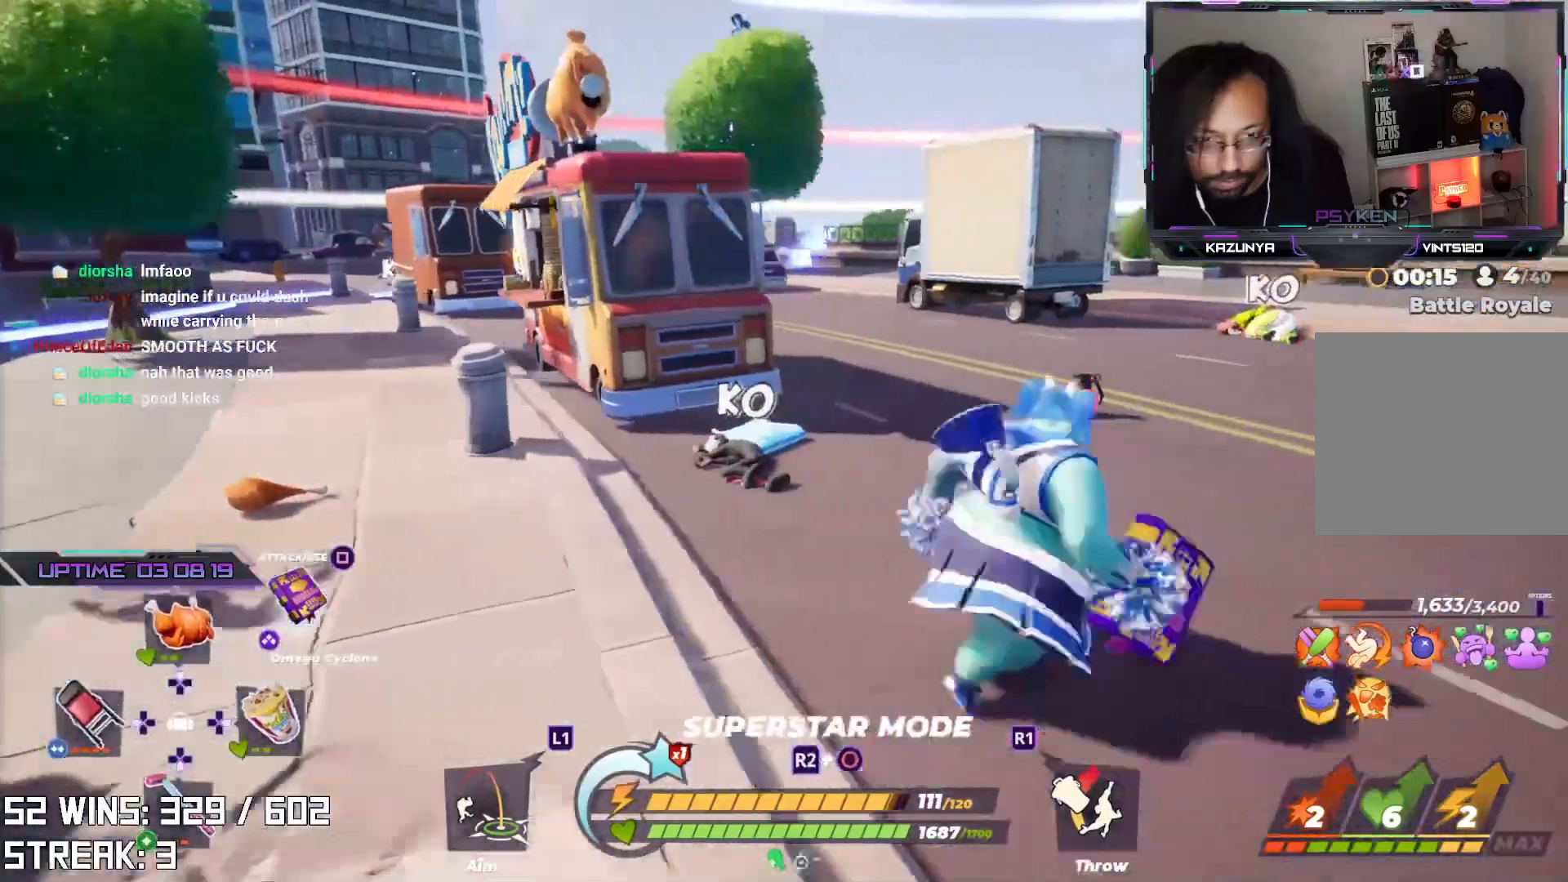
{"buttons": [], "left_stick": "up", "right_stick": "center", "events": [[17, "SQUARE", "down"], [33, "left_stick", "up"], [150, "SQUARE", "up"], [250, "right_stick", "down-left"], [383, "right_stick", "center"]]}
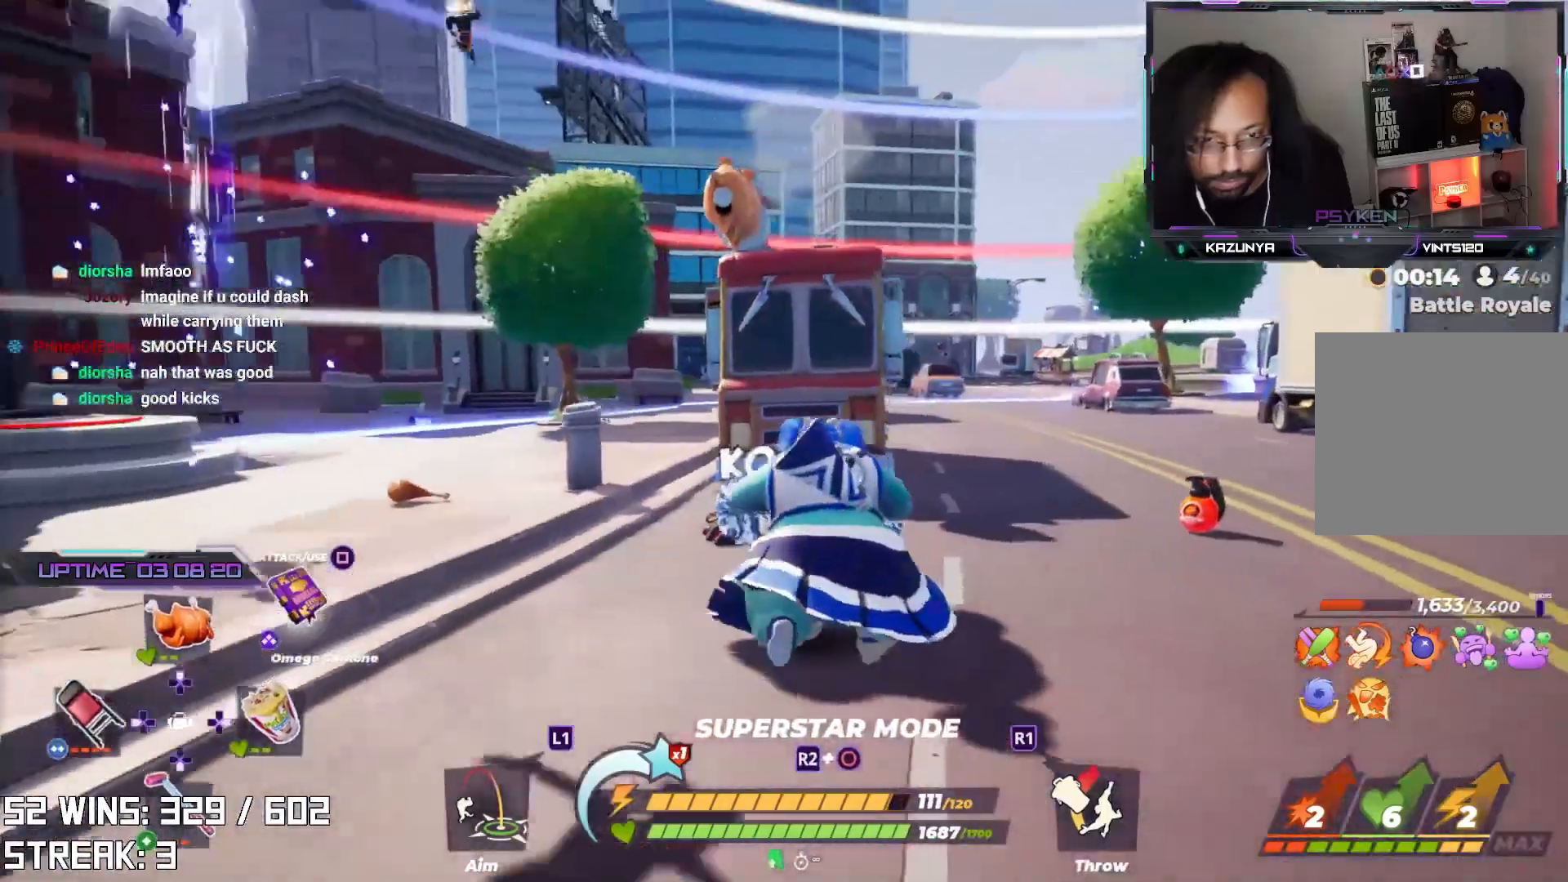
{"buttons": [], "left_stick": "up-right", "right_stick": "center", "events": [[67, "R1", "down"], [133, "R1", "up"], [250, "right_stick", "up-left"], [383, "right_stick", "center"], [467, "left_stick", "up-right"]]}
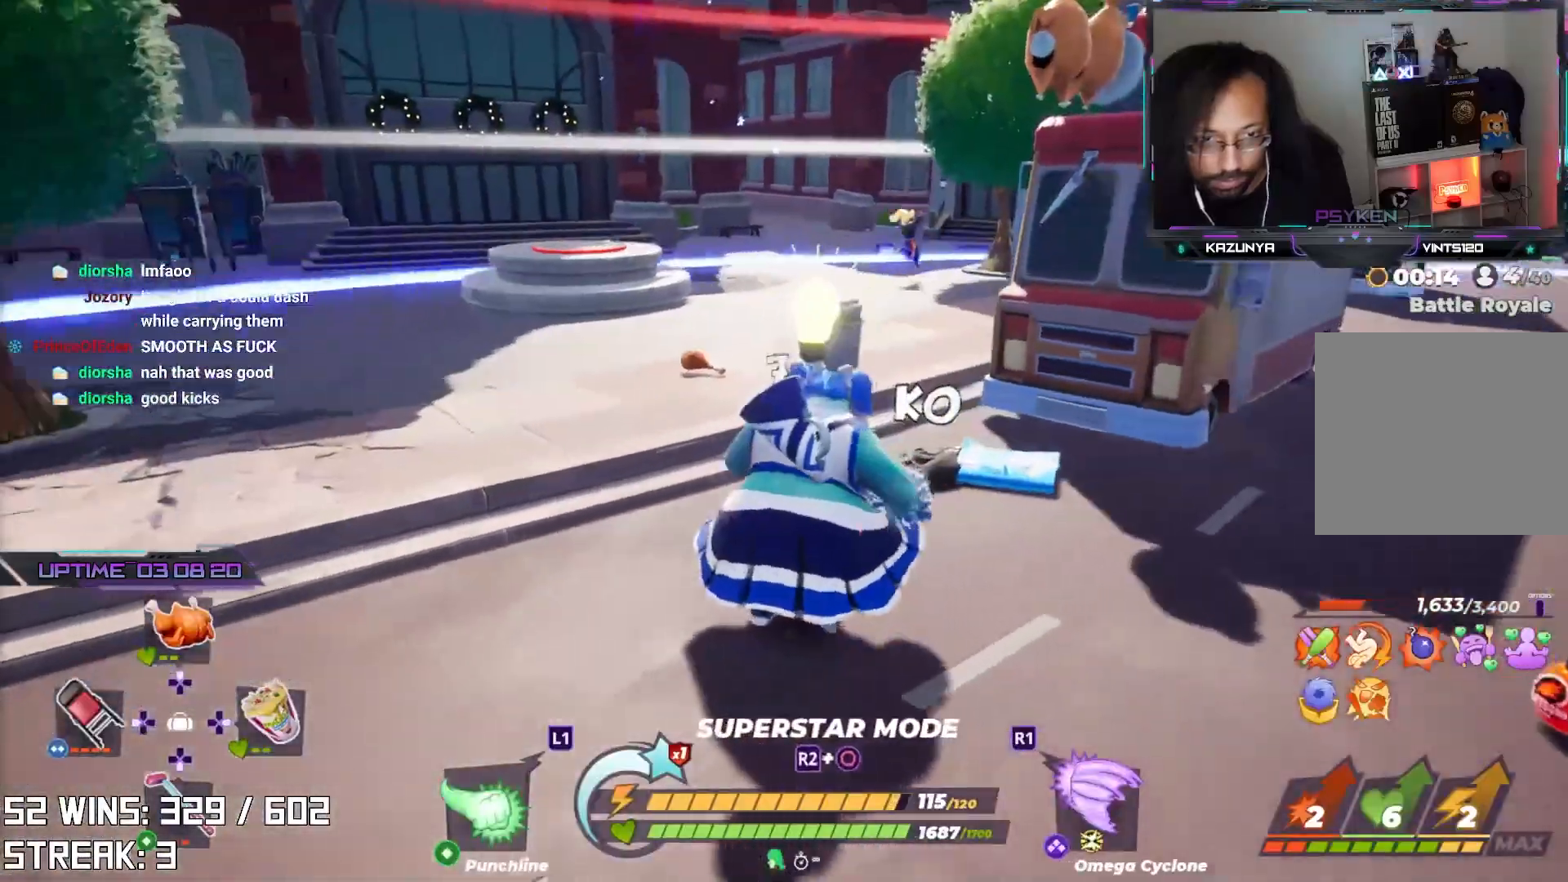
{"buttons": [], "left_stick": "up-right", "right_stick": "center", "events": []}
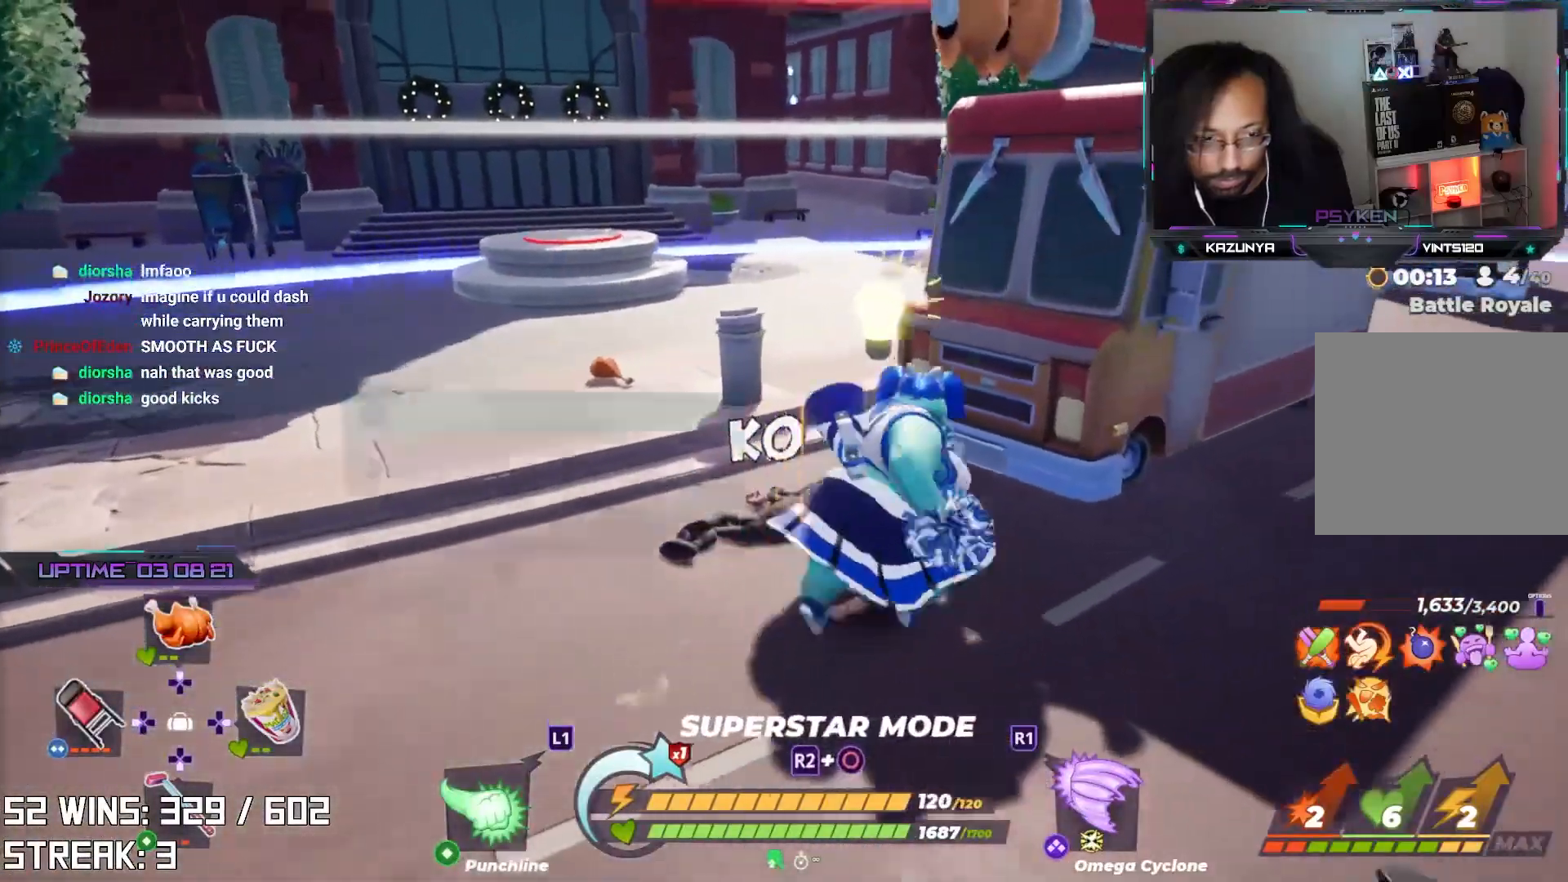
{"buttons": [], "left_stick": "down-right", "right_stick": "center", "events": [[50, "CIRCLE", "down"], [183, "CIRCLE", "up"], [233, "right_stick", "left"], [333, "left_stick", "down-right"], [450, "right_stick", "center"]]}
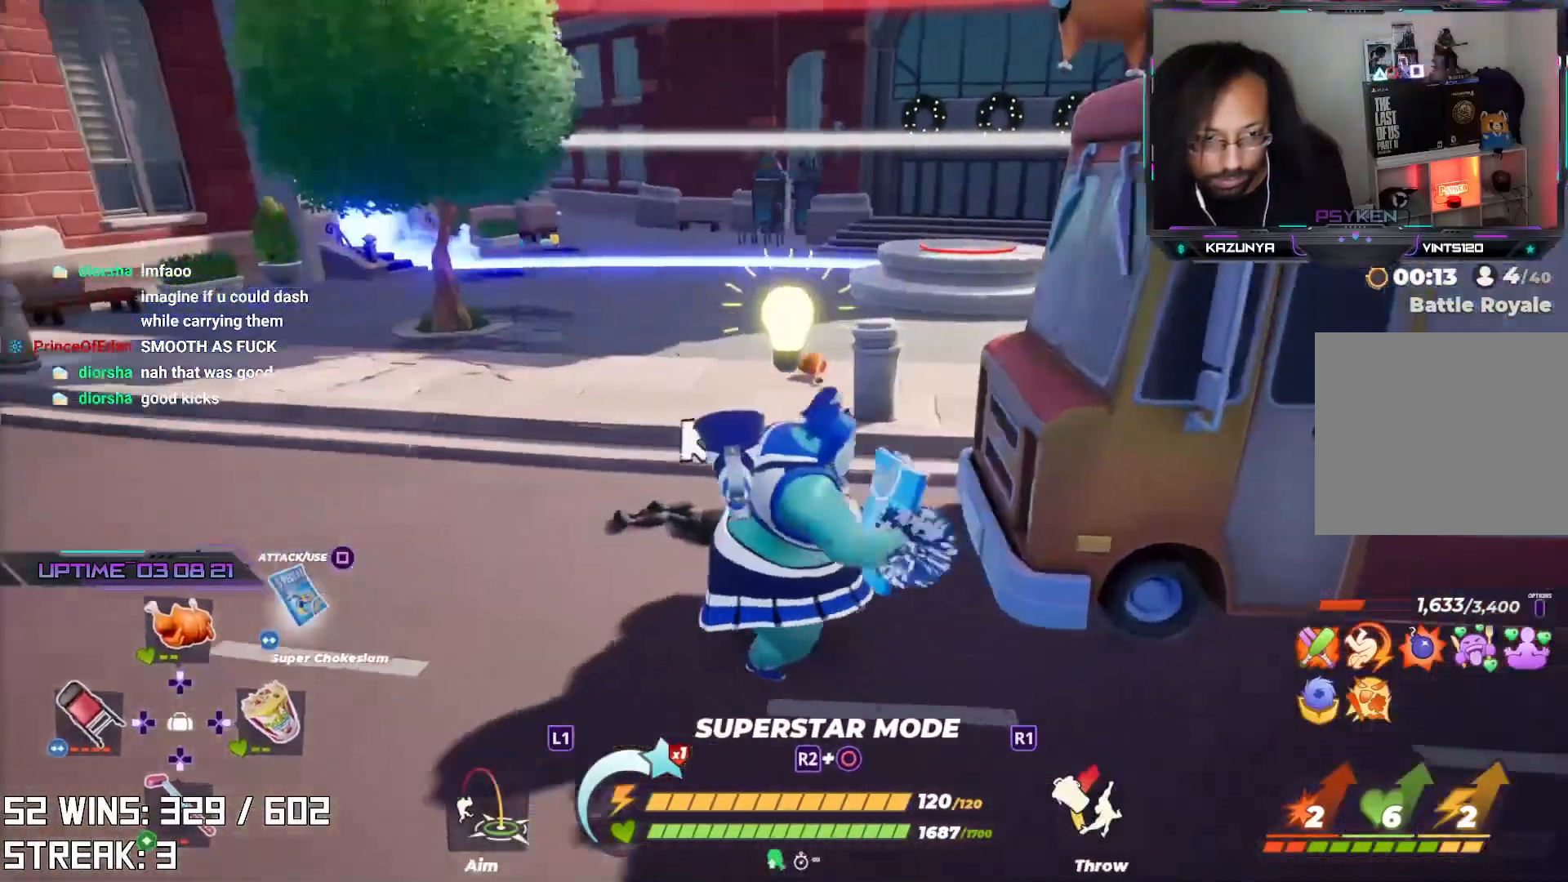
{"buttons": [], "left_stick": "down-left", "right_stick": "left", "events": [[67, "SQUARE", "down"], [200, "SQUARE", "up"], [383, "left_stick", "down"], [467, "right_stick", "left"], [483, "left_stick", "down-left"]]}
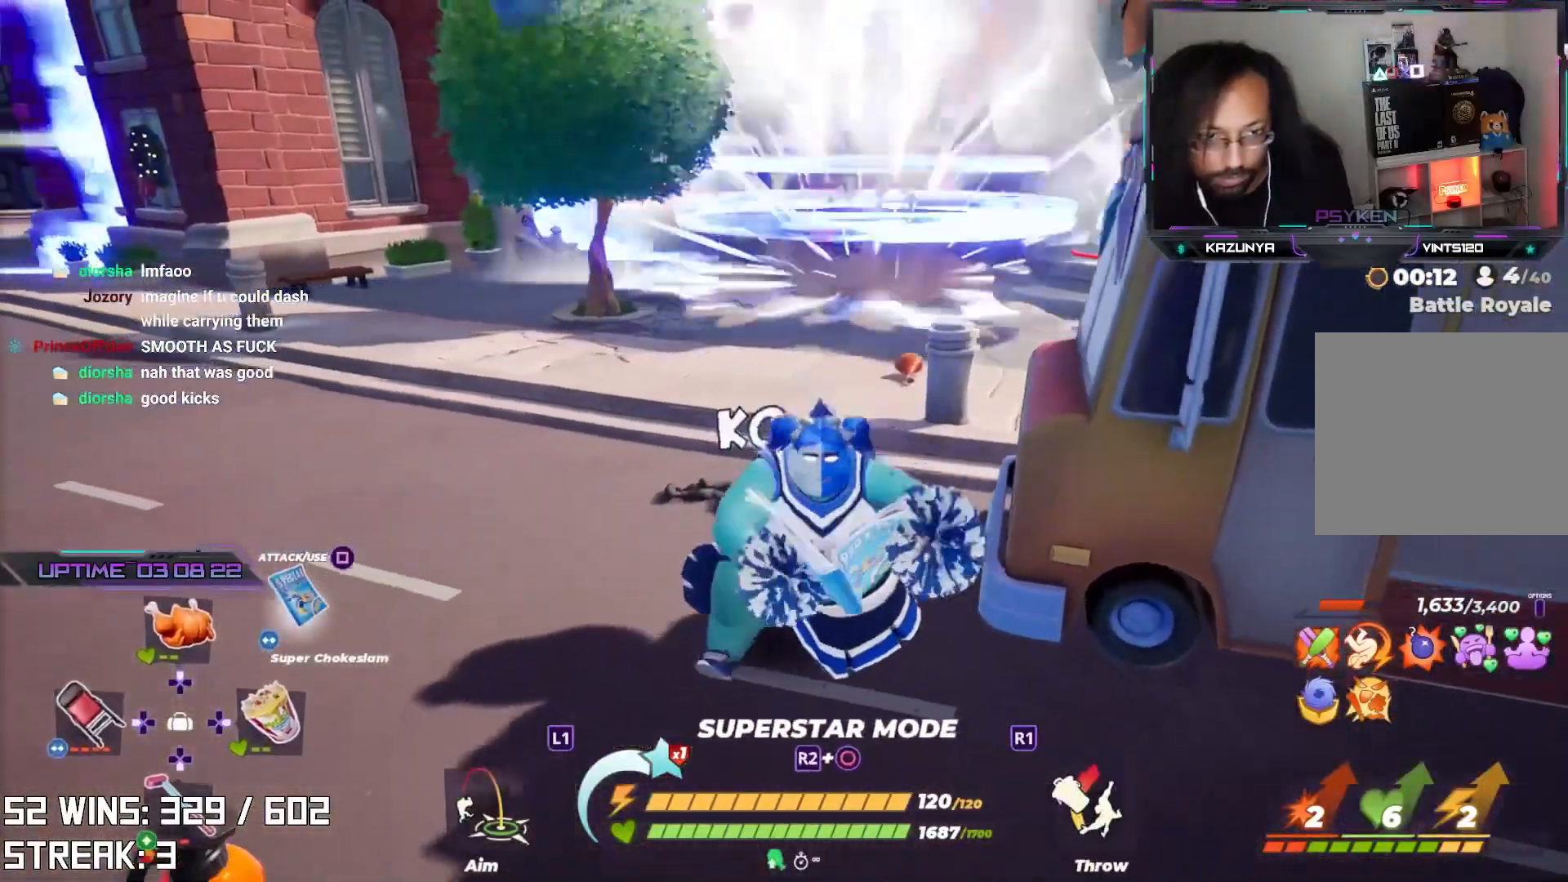
{"buttons": [], "left_stick": "up-left", "right_stick": "center", "events": [[83, "right_stick", "center"], [150, "left_stick", "left"], [300, "L1", "down"], [300, "left_stick", "up-left"], [400, "L1", "up"]]}
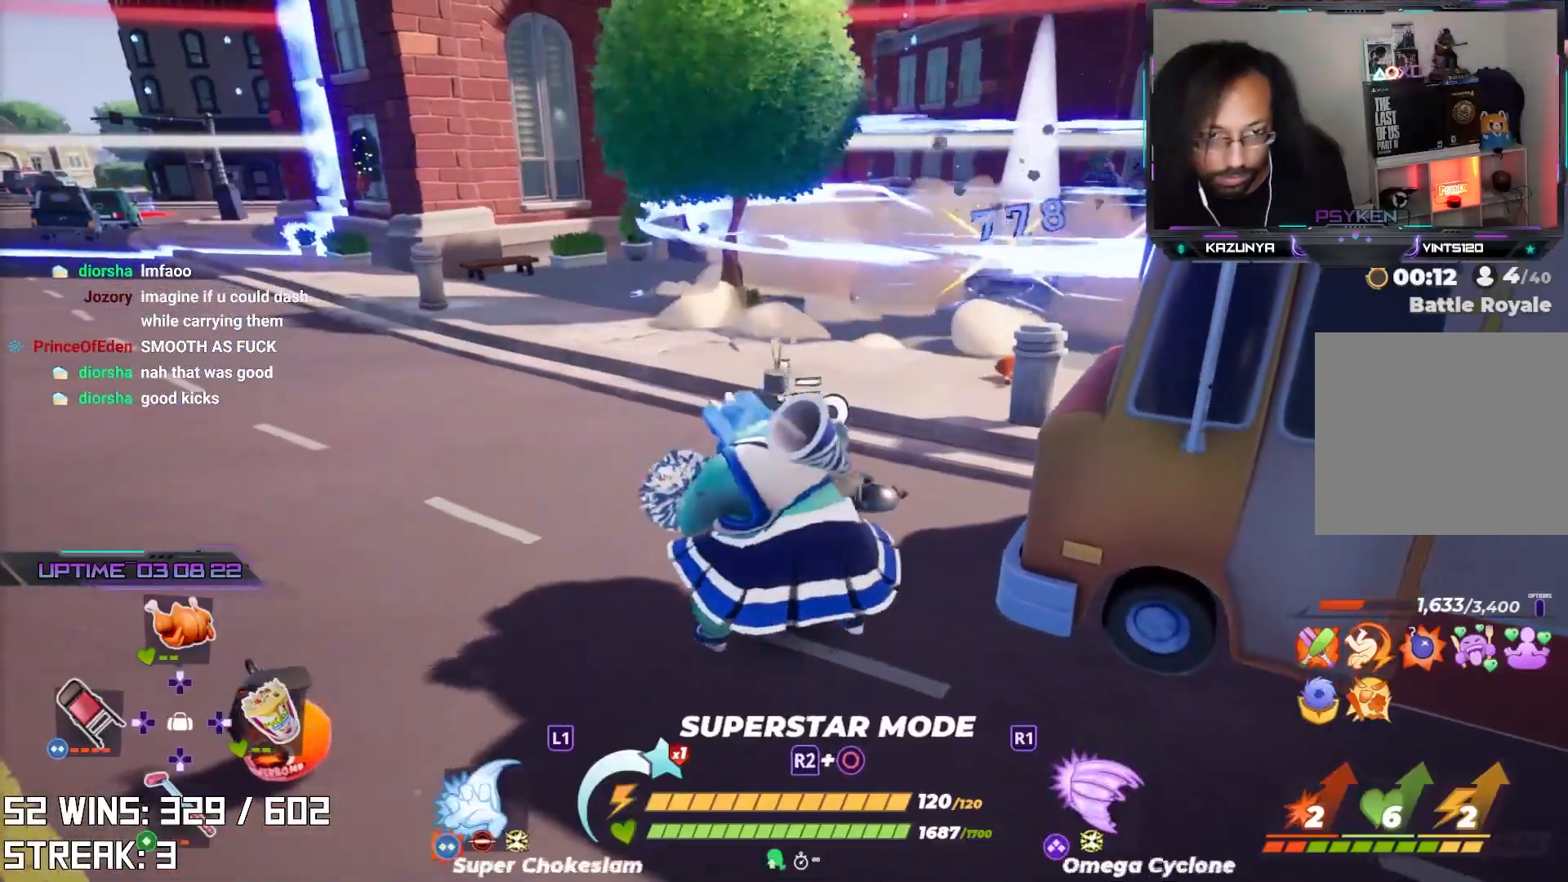
{"buttons": [], "left_stick": "left", "right_stick": "center", "events": [[233, "right_stick", "down-right"], [350, "right_stick", "center"], [400, "left_stick", "left"]]}
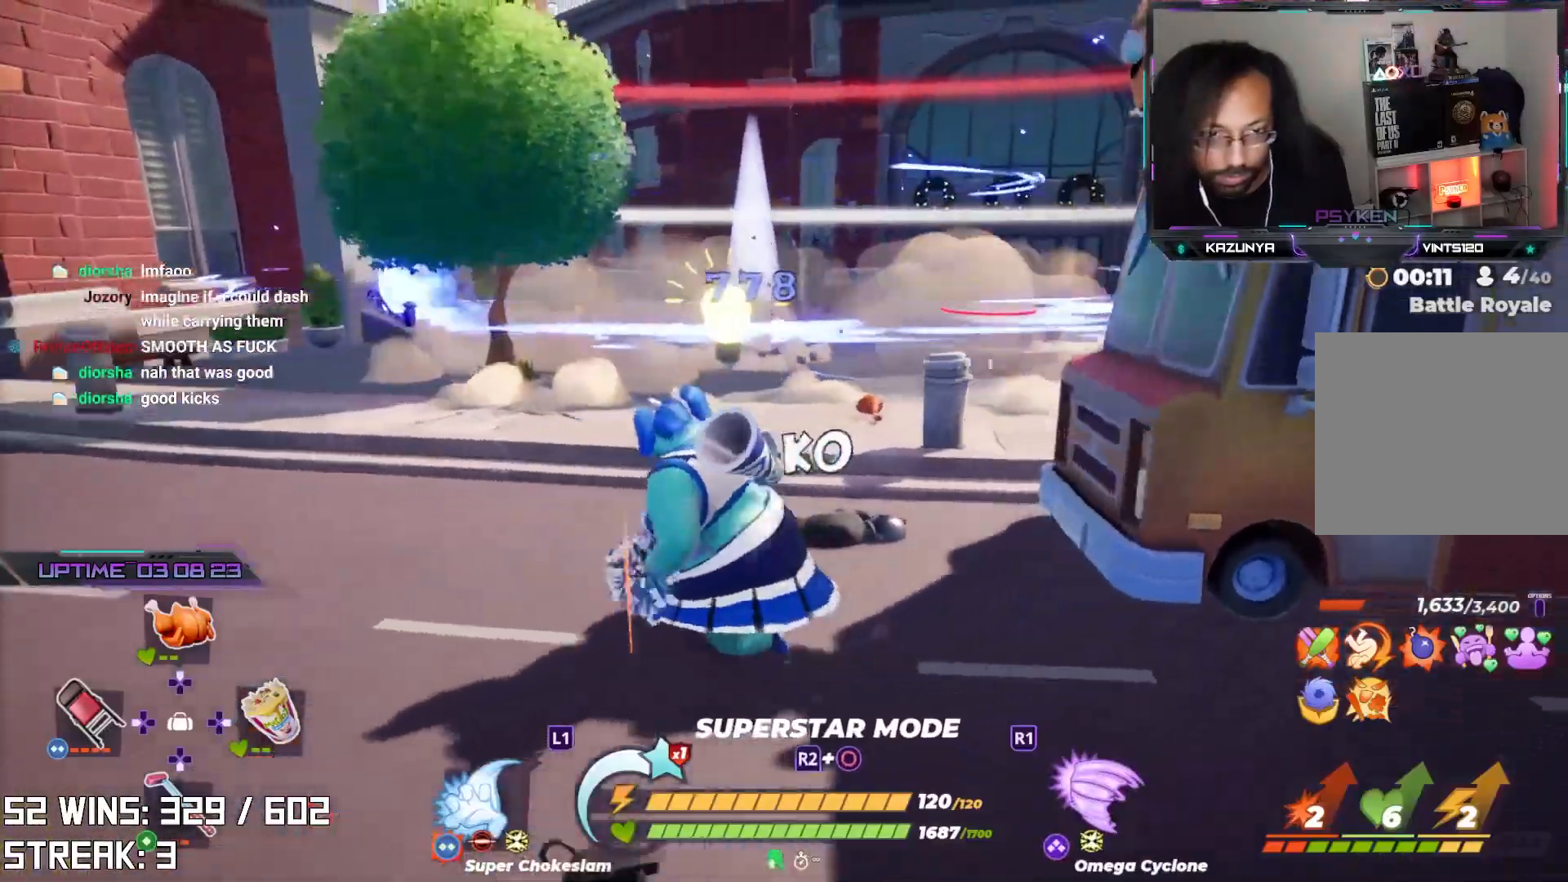
{"buttons": [], "left_stick": "up-left", "right_stick": "center", "events": [[33, "right_stick", "up-right"], [167, "right_stick", "center"], [433, "left_stick", "up-left"]]}
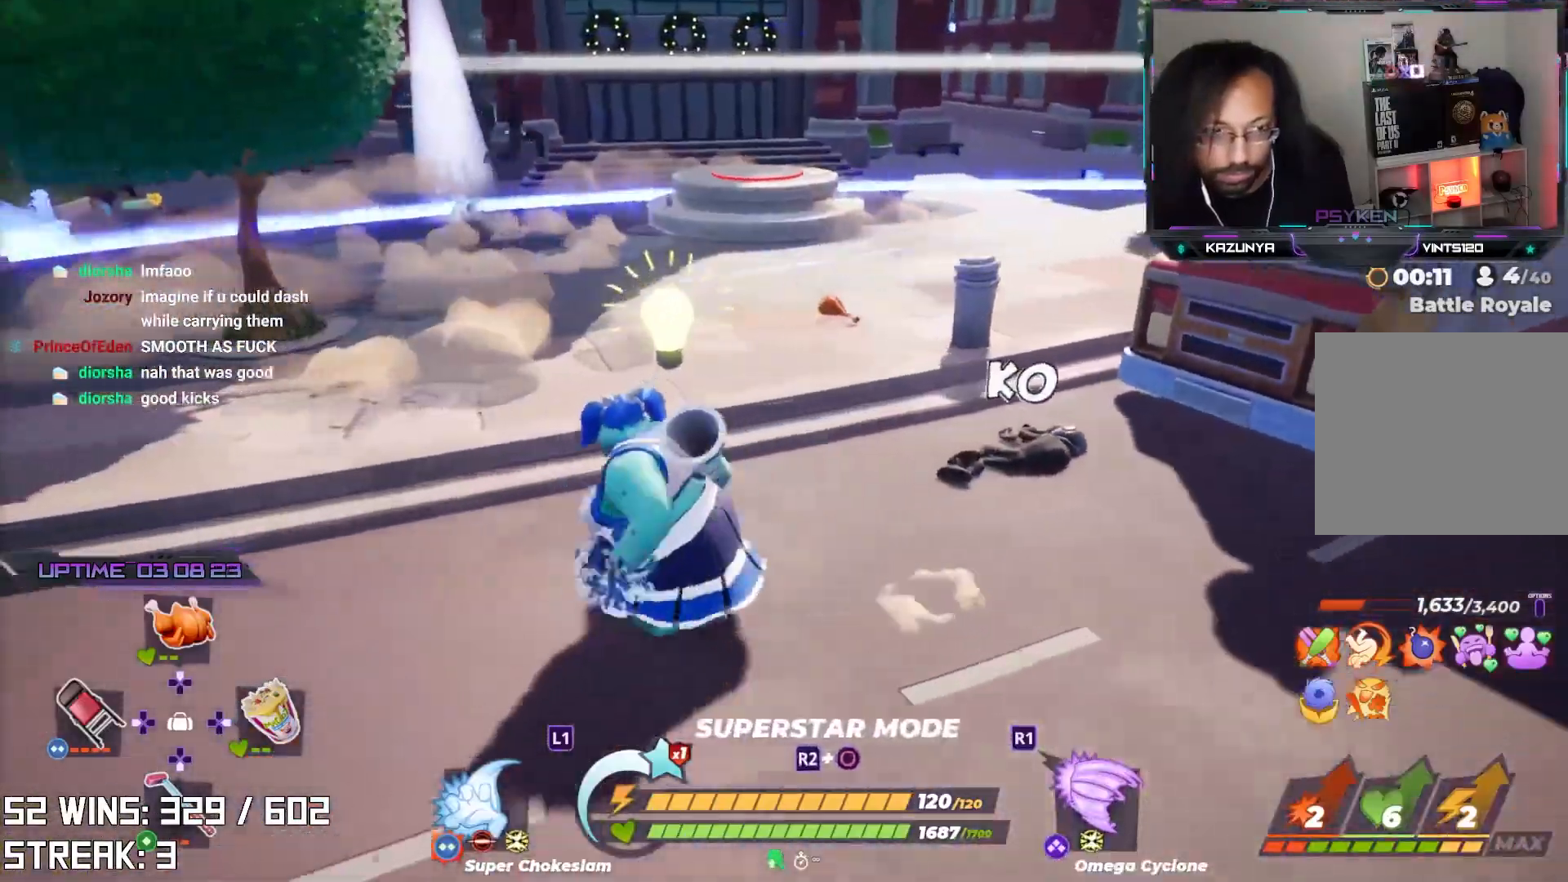
{"buttons": [], "left_stick": "down-right", "right_stick": "center", "events": [[167, "left_stick", "up"], [283, "left_stick", "up-right"], [467, "left_stick", "down-right"]]}
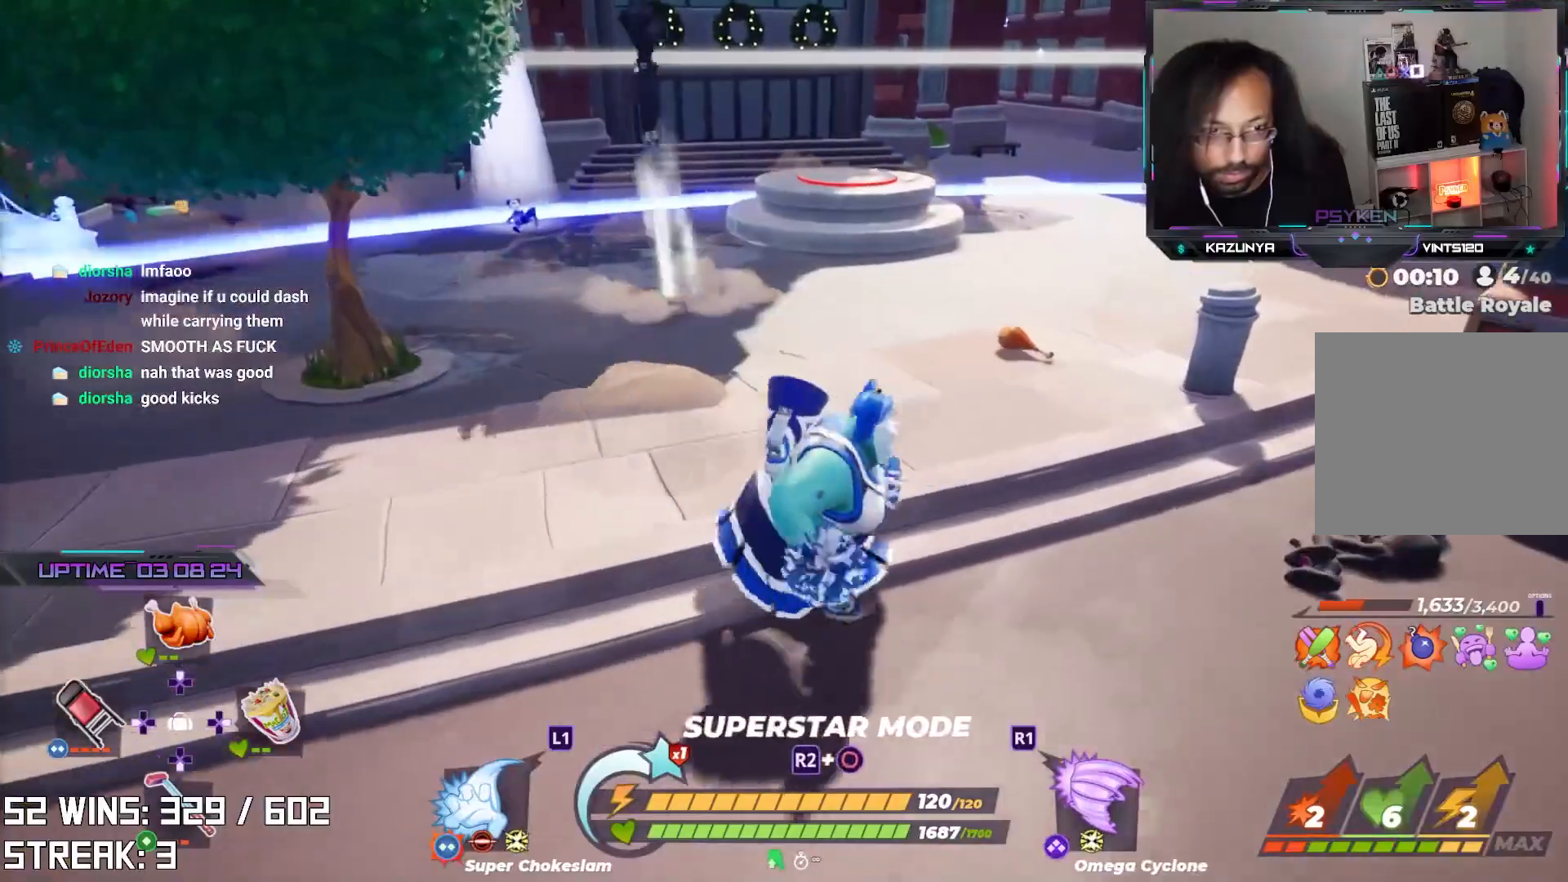
{"buttons": [], "left_stick": "down-left", "right_stick": "center", "events": [[150, "left_stick", "down-left"], [150, "right_stick", "down"], [300, "right_stick", "center"]]}
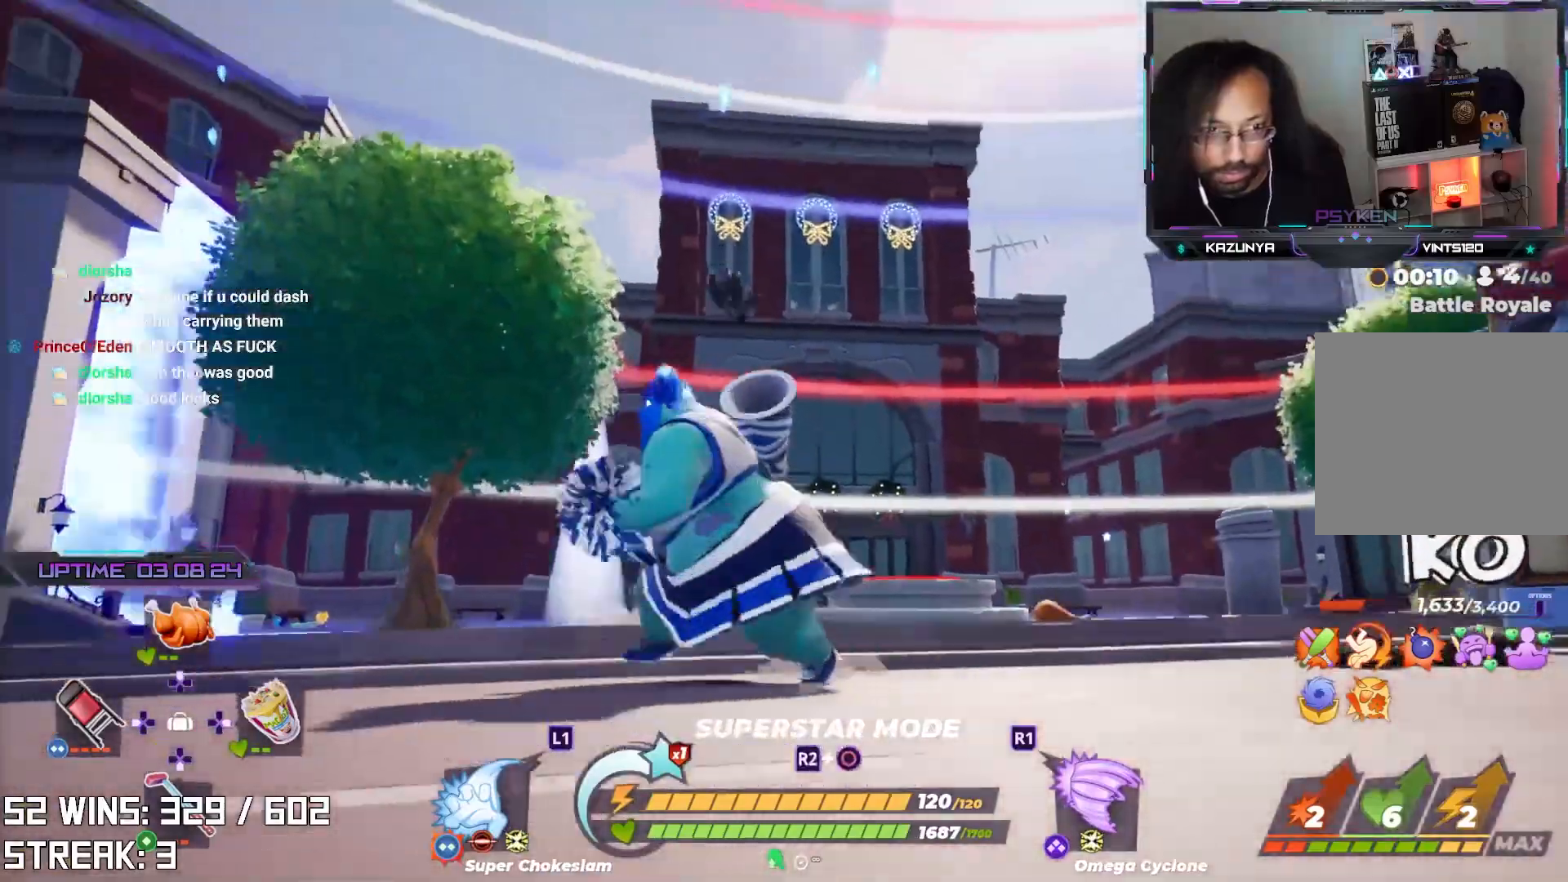
{"buttons": [], "left_stick": "left", "right_stick": "up-right", "events": [[33, "left_stick", "up-left"], [133, "right_stick", "up-right"], [267, "left_stick", "left"], [267, "right_stick", "center"], [483, "right_stick", "up-right"]]}